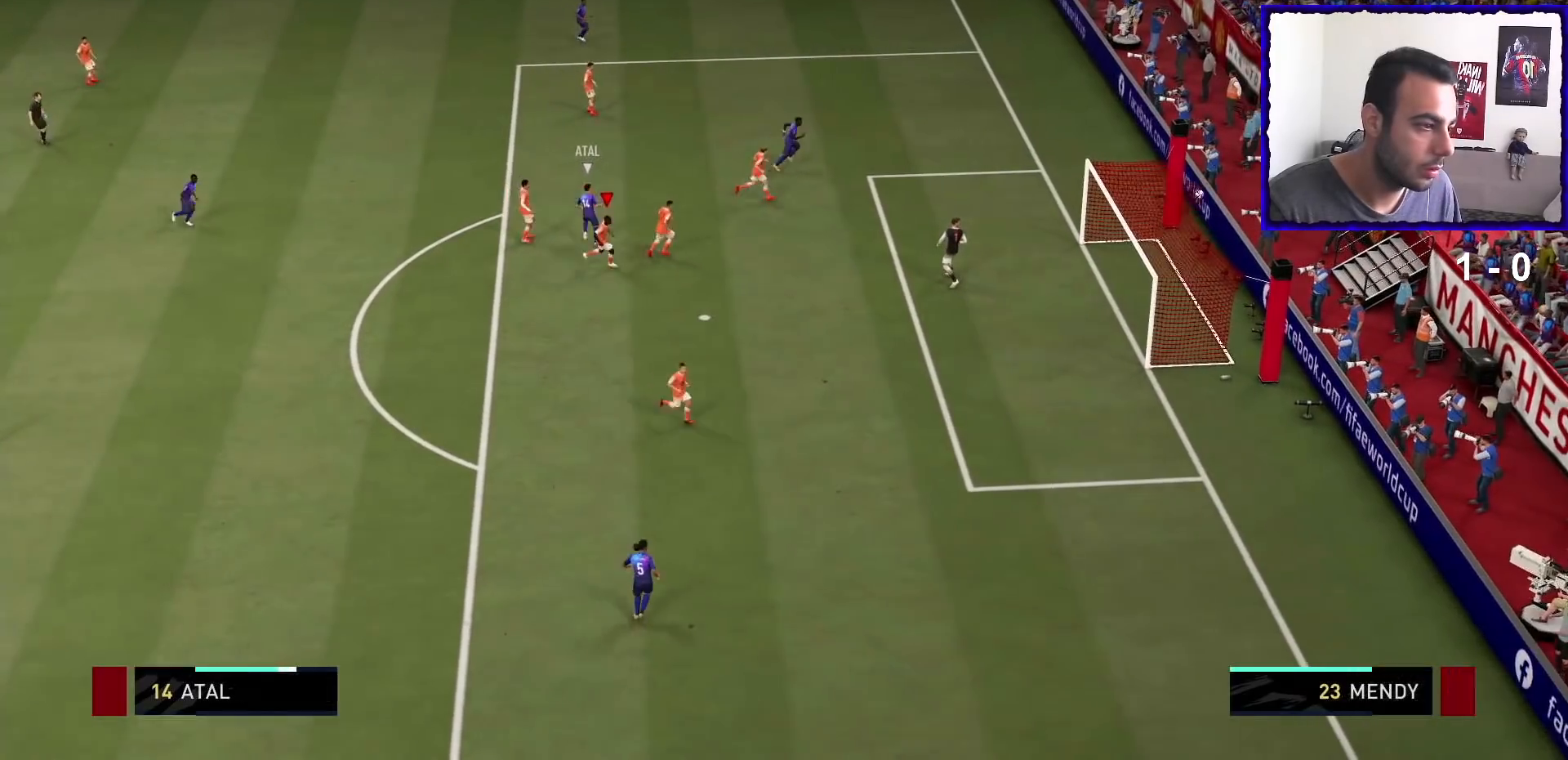
Gameplay with a controller (PlayStation layout); each line is a JSON object with the inputs held at the frame after it. "events" lists button and stick changes between this image and that frame as [ms after this image, input, new state], when the widget could be followed in between. Not read: L3 R3.
{"buttons": [], "left_stick": "center", "right_stick": "center", "events": [[300, "L2", "up"], [367, "left_stick", "center"], [467, "R1", "up"]]}
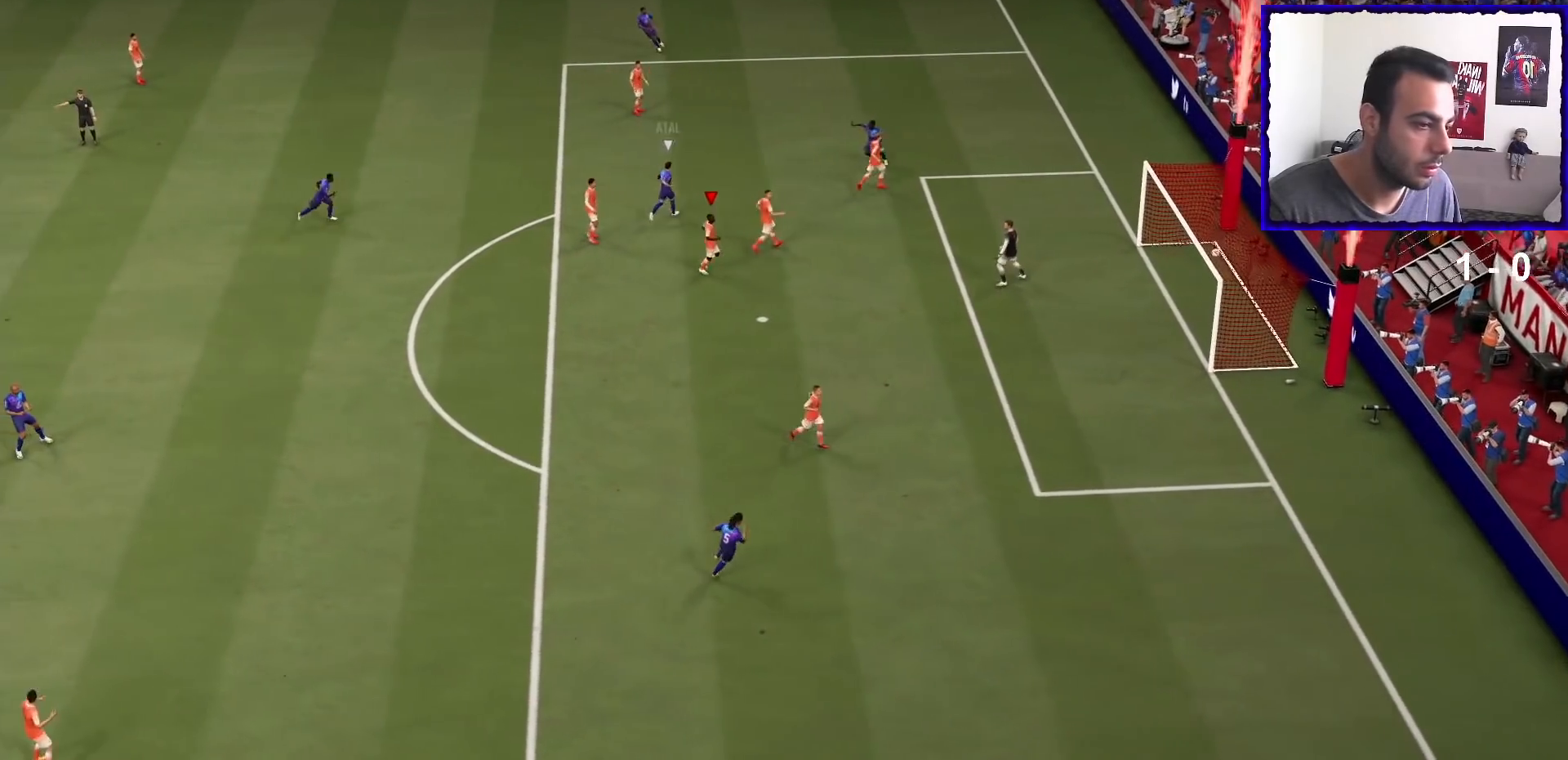
{"buttons": [], "left_stick": "center", "right_stick": "center", "events": []}
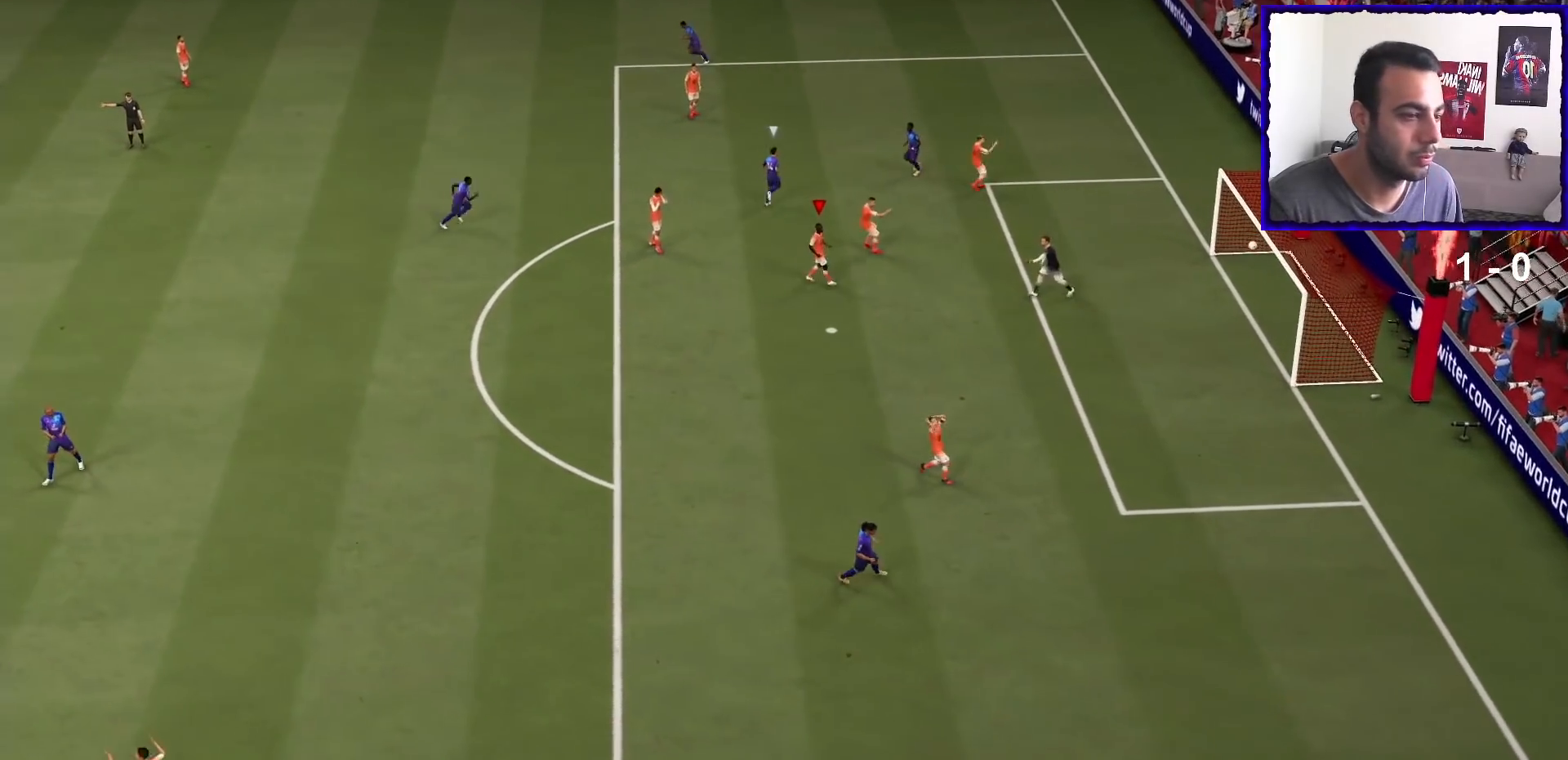
{"buttons": [], "left_stick": "center", "right_stick": "center", "events": [[267, "L1", "down"], [300, "R1", "down"], [467, "L1", "up"], [467, "R1", "up"]]}
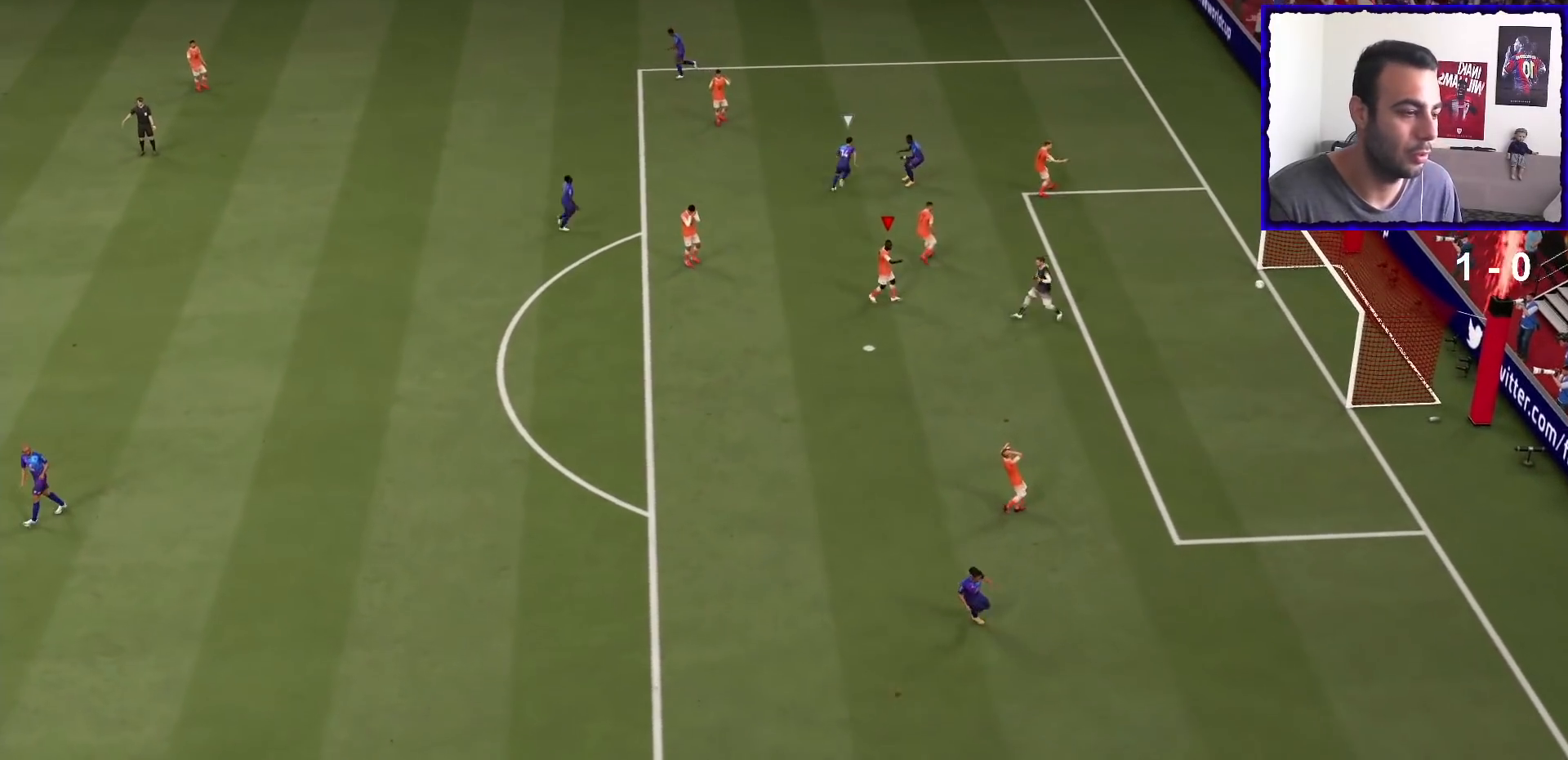
{"buttons": [], "left_stick": "center", "right_stick": "center", "events": [[34, "L1", "down"], [34, "R1", "down"], [167, "L1", "up"], [201, "R1", "up"], [267, "L1", "down"], [267, "R1", "down"], [368, "L1", "up"], [368, "R1", "up"]]}
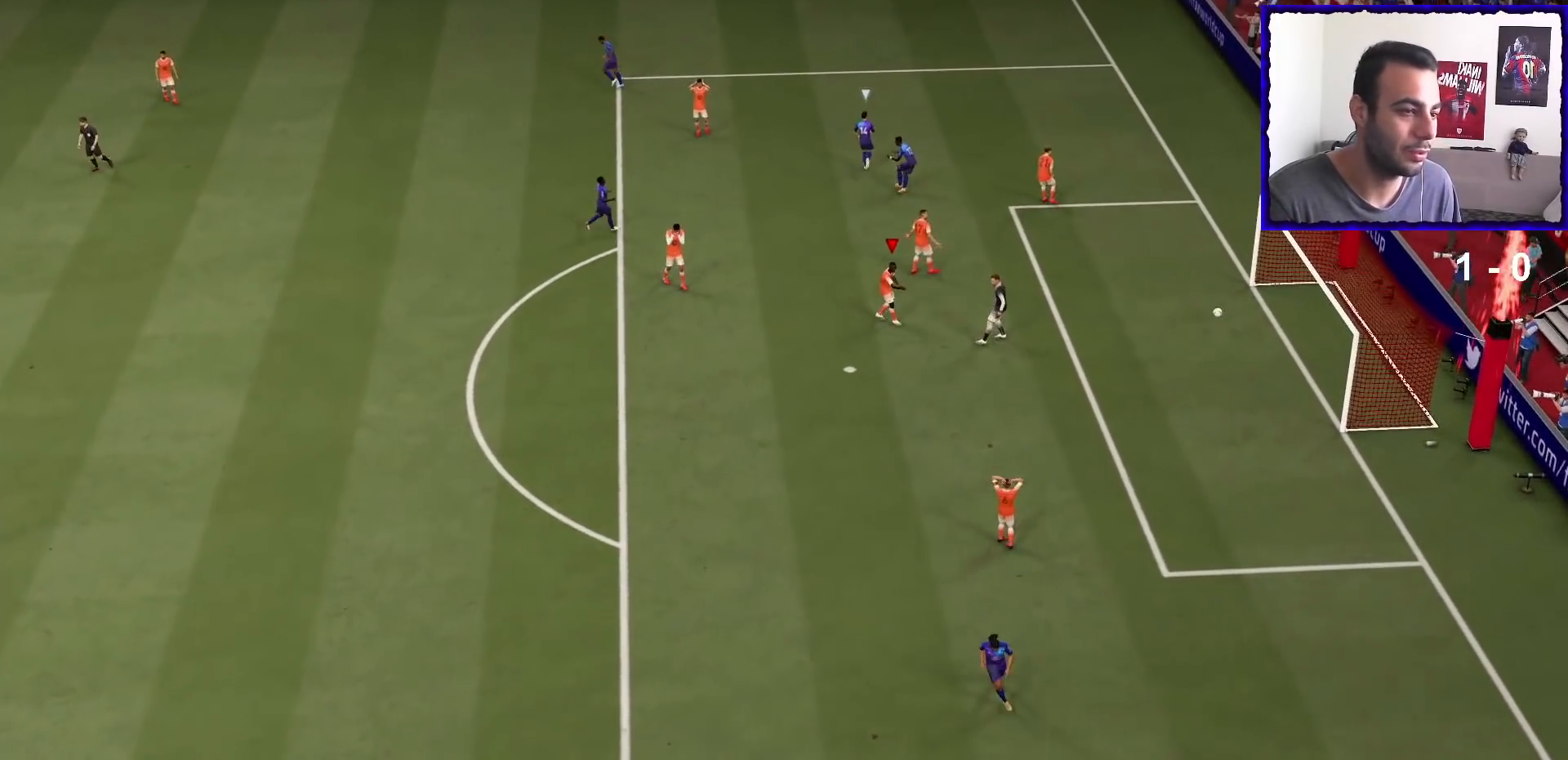
{"buttons": [], "left_stick": "center", "right_stick": "center", "events": []}
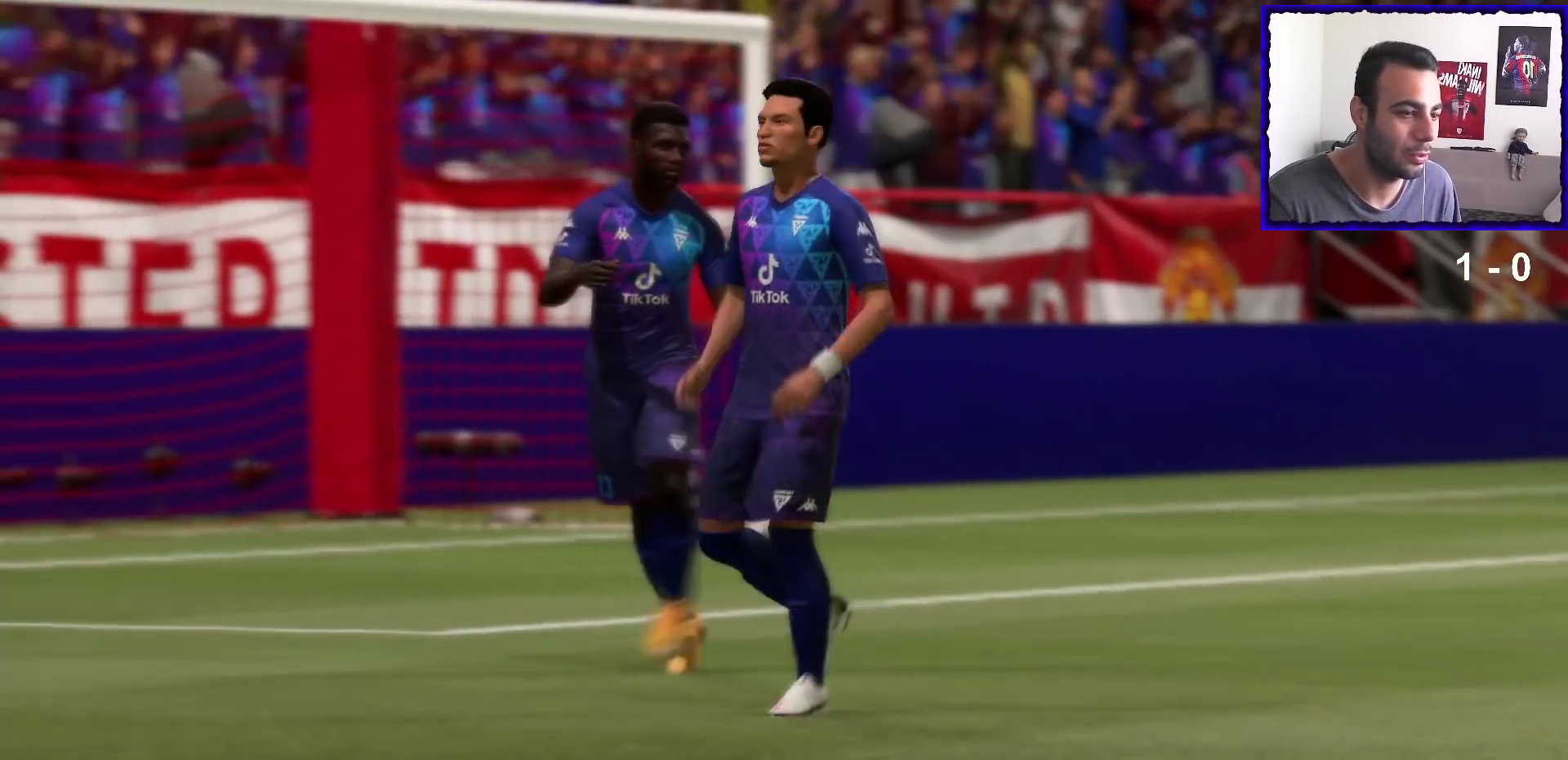
{"buttons": ["CROSS", "L1"], "left_stick": "center", "right_stick": "center", "events": [[167, "CROSS", "down"], [368, "CROSS", "up"], [468, "CROSS", "down"], [468, "L1", "down"]]}
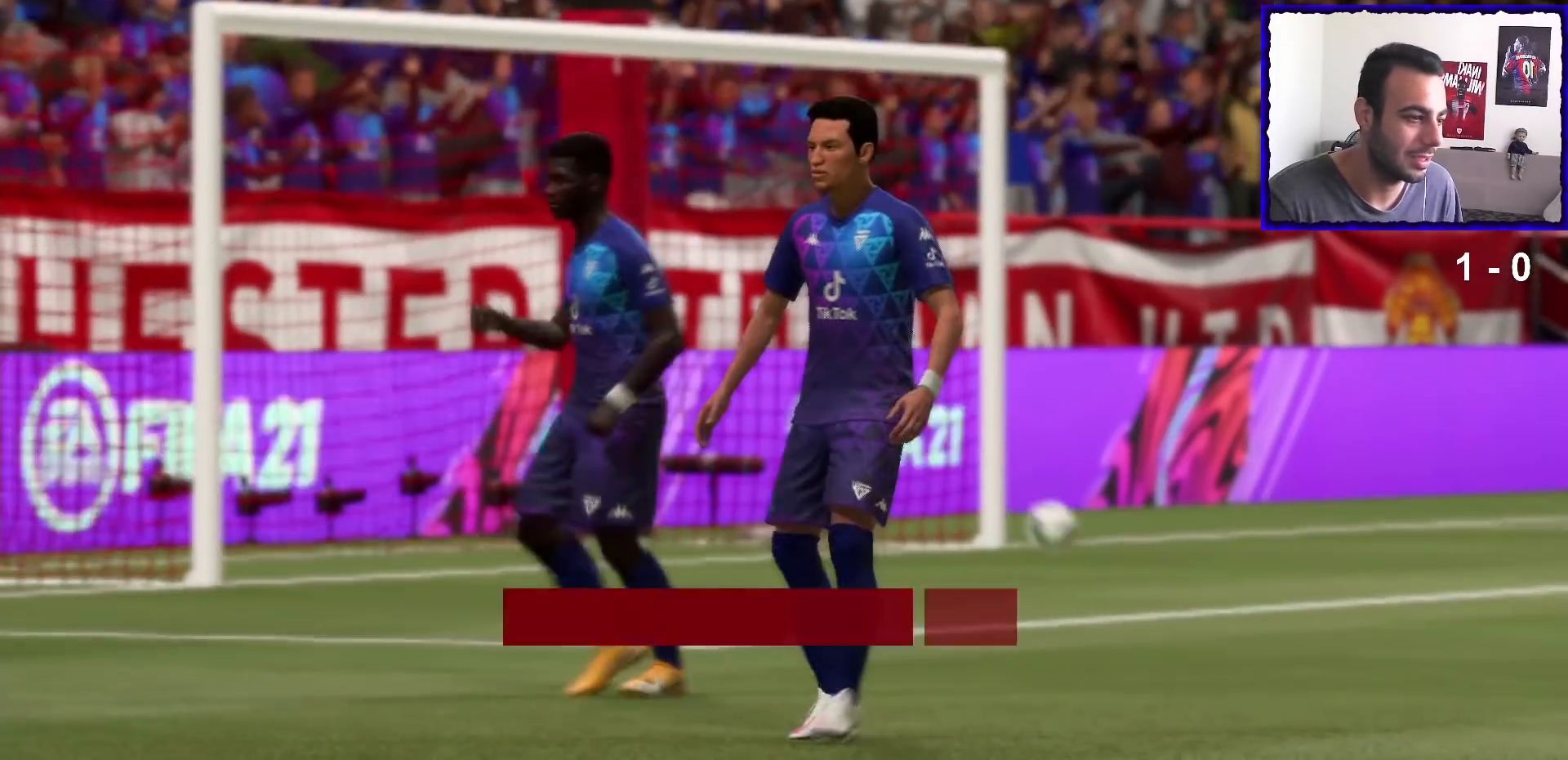
{"buttons": ["CROSS"], "left_stick": "center", "right_stick": "center", "events": [[67, "CROSS", "up"], [133, "L1", "up"], [167, "R1", "down"], [234, "CROSS", "down"], [267, "L1", "down"], [334, "CROSS", "up"], [367, "R1", "up"], [400, "L1", "up"], [434, "CROSS", "down"]]}
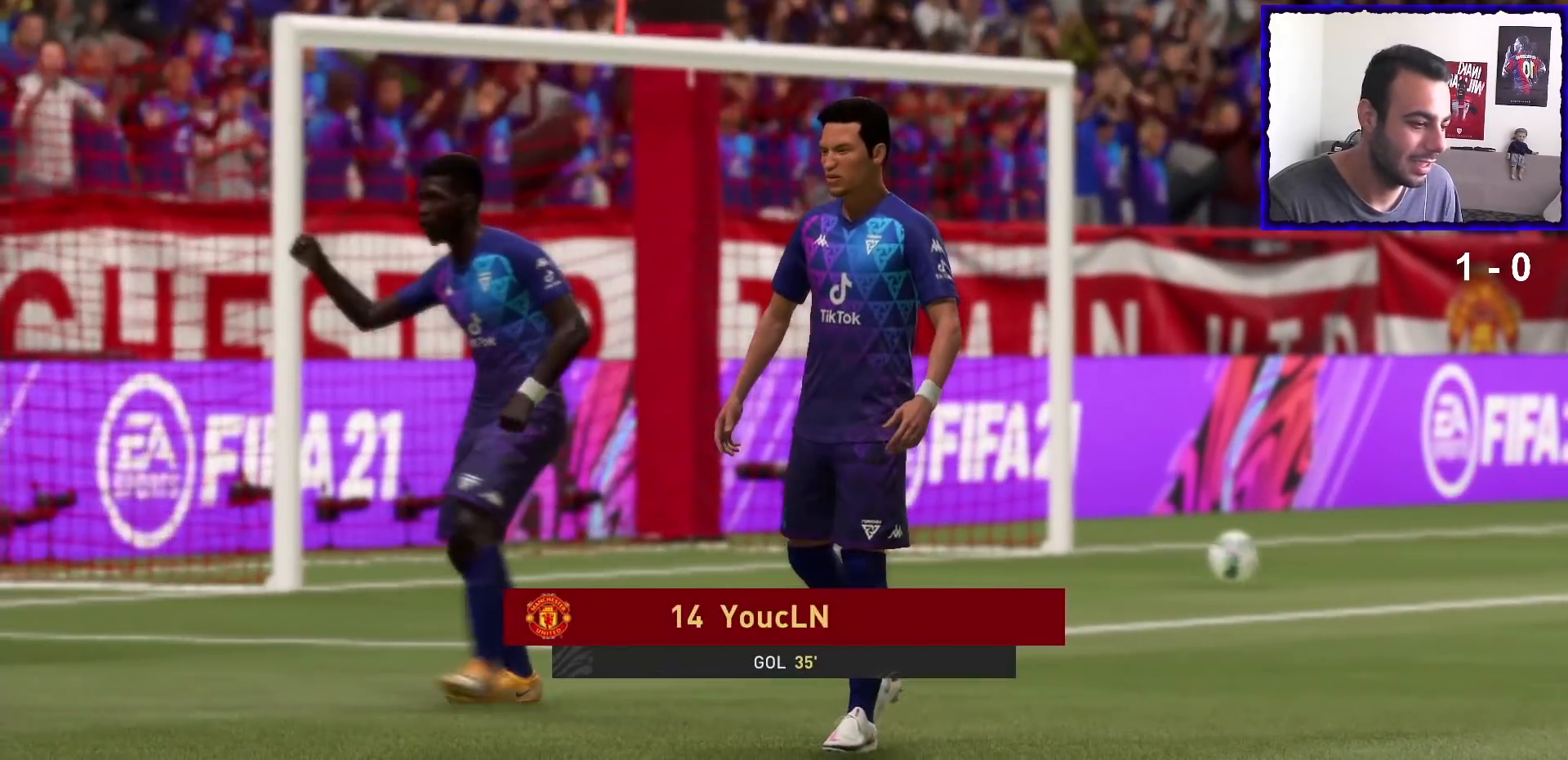
{"buttons": ["CROSS", "L1"], "left_stick": "center", "right_stick": "center", "events": [[34, "L1", "down"], [134, "CROSS", "up"], [234, "CROSS", "down"], [234, "L1", "up"], [368, "CROSS", "up"], [368, "L1", "down"], [468, "CROSS", "down"]]}
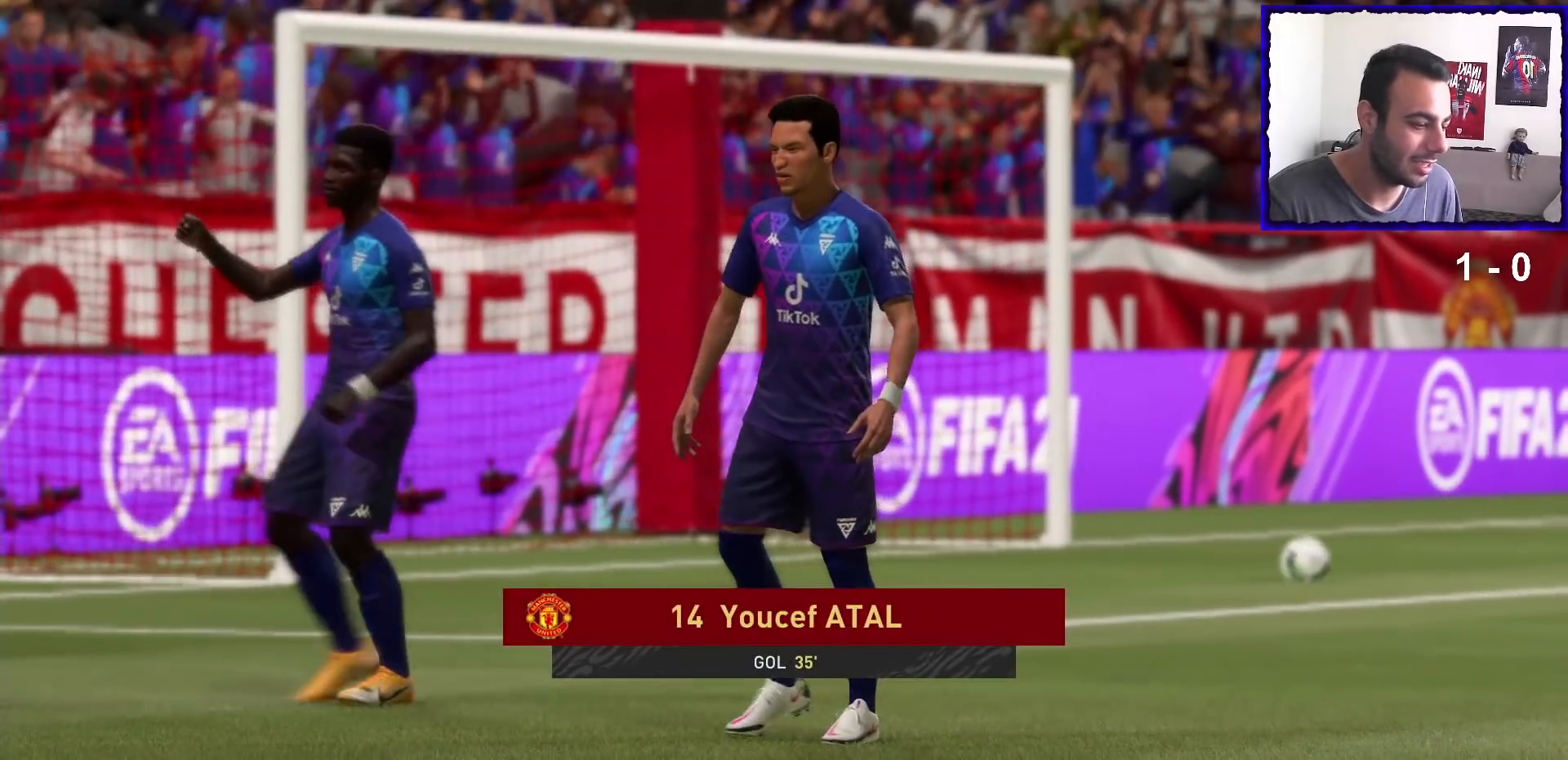
{"buttons": [], "left_stick": "center", "right_stick": "center", "events": [[67, "CROSS", "up"], [67, "L1", "up"], [200, "CROSS", "down"], [334, "CROSS", "up"]]}
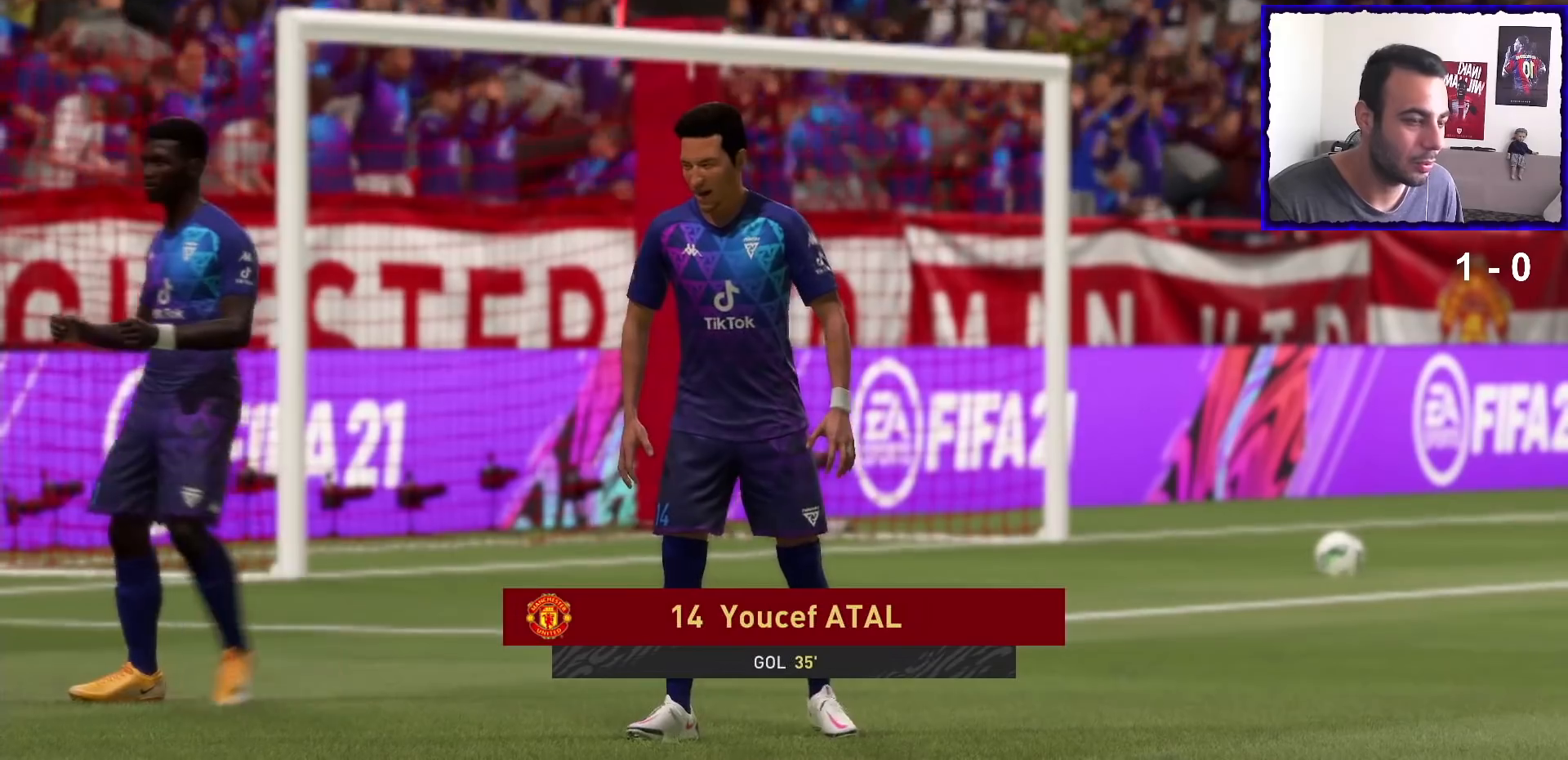
{"buttons": ["CROSS", "R1"], "left_stick": "center", "right_stick": "center", "events": [[234, "L1", "down"], [401, "CROSS", "down"], [434, "L1", "up"], [434, "R1", "down"]]}
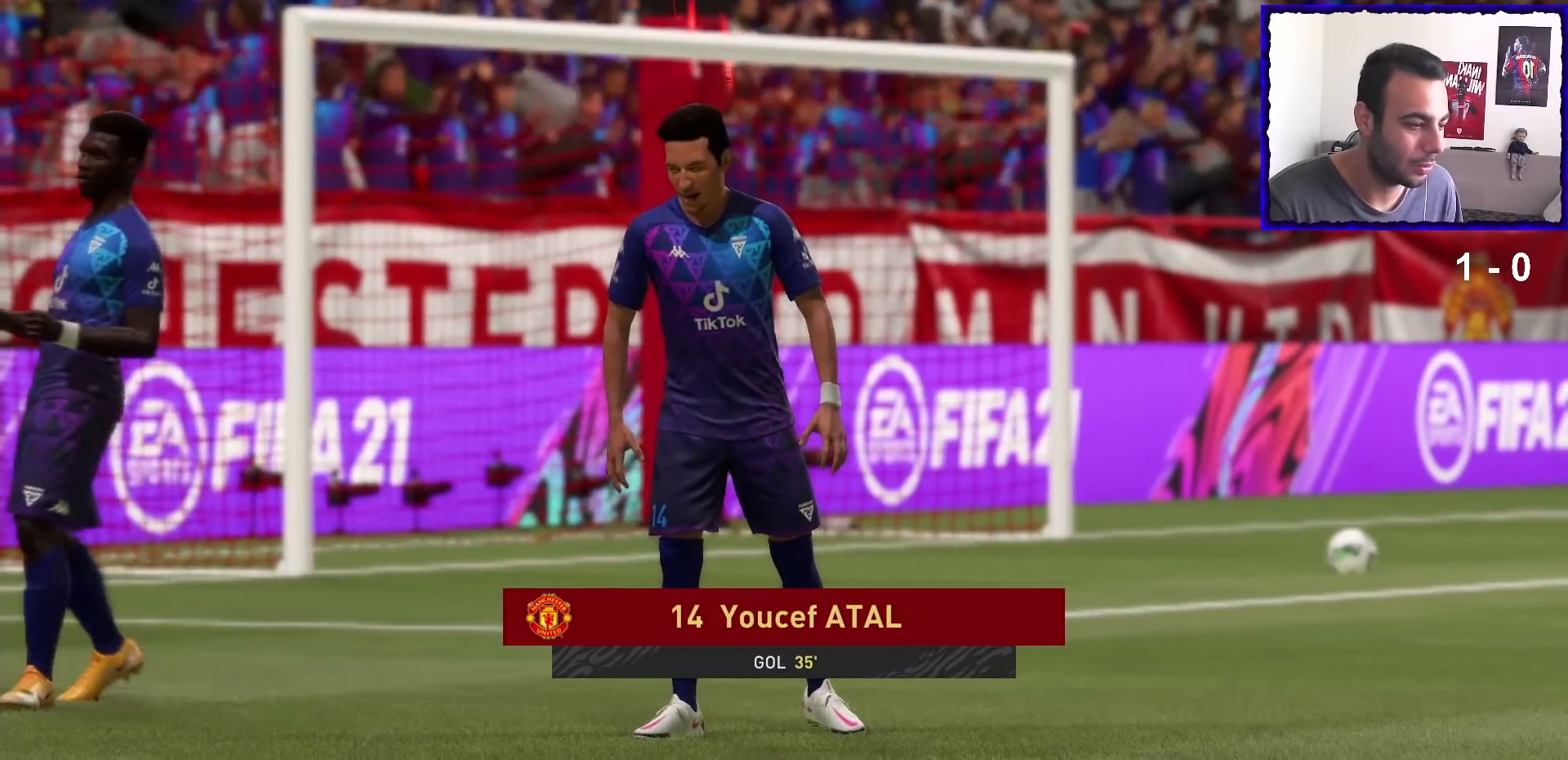
{"buttons": ["CROSS", "L1"], "left_stick": "center", "right_stick": "center"}
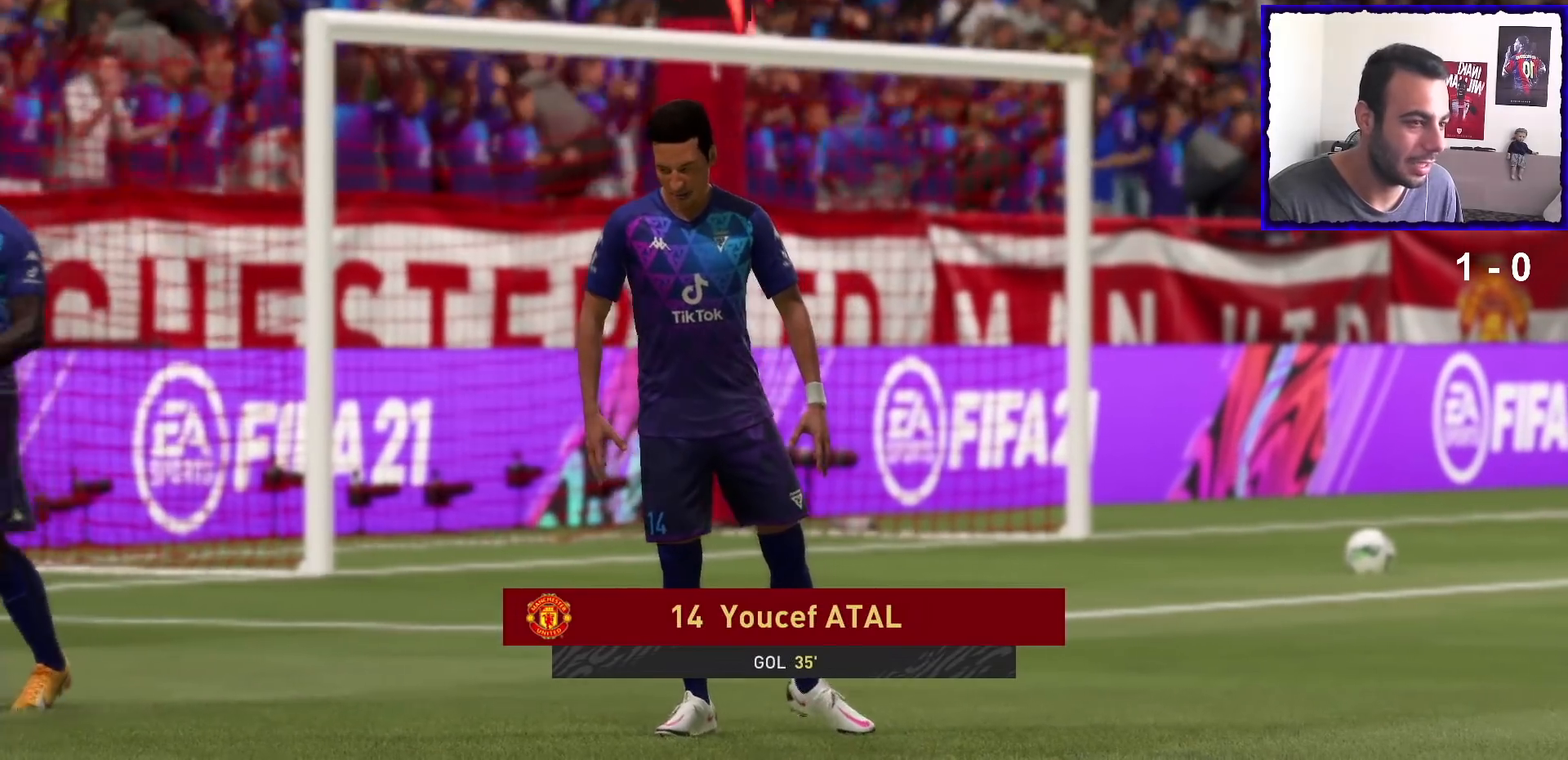
{"buttons": ["CROSS"], "left_stick": "center", "right_stick": "center", "events": [[34, "CROSS", "up"], [167, "CROSS", "down"], [167, "L1", "up"], [301, "CROSS", "up"], [434, "CROSS", "down"]]}
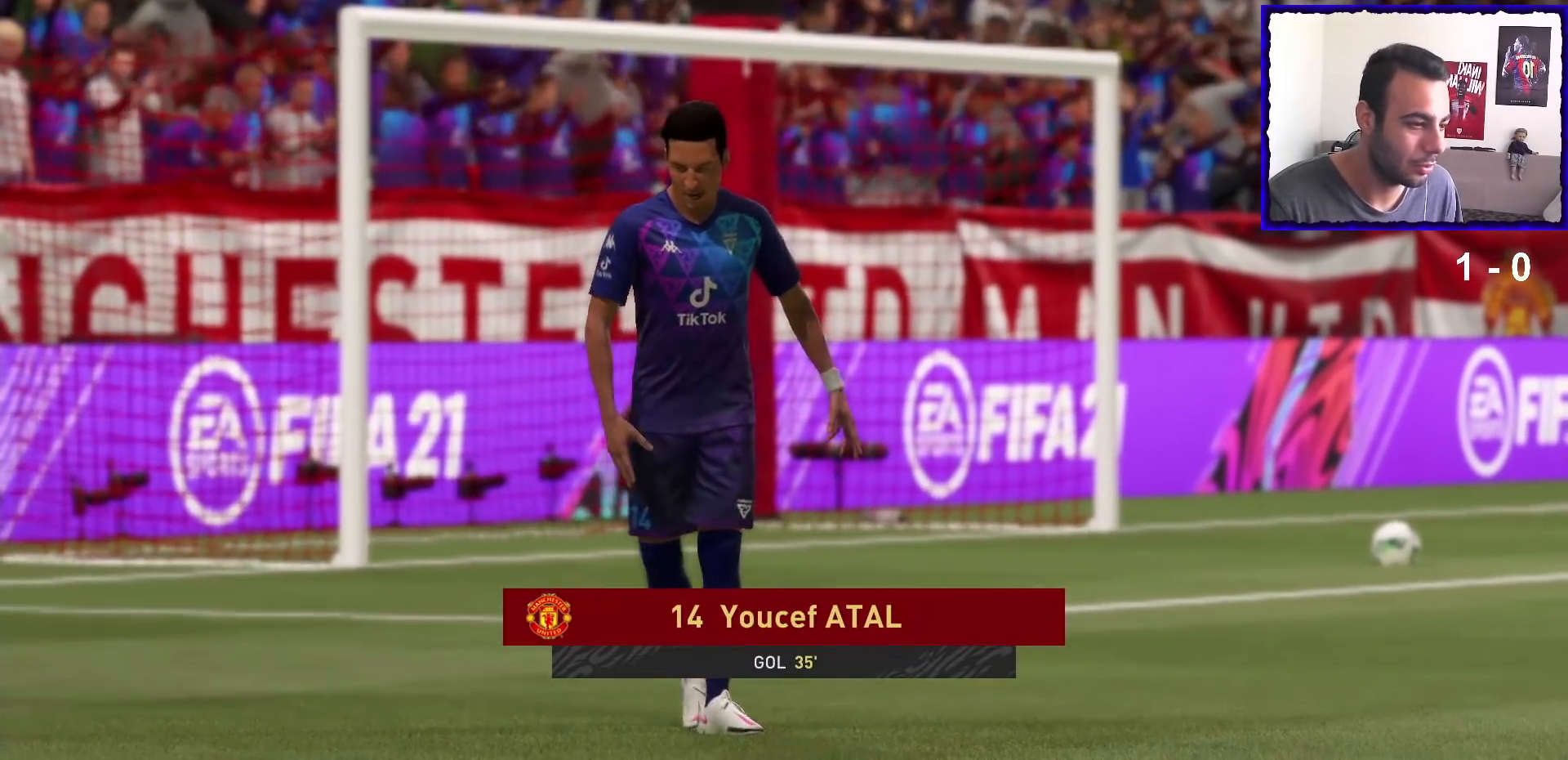
{"buttons": [], "left_stick": "center", "right_stick": "center", "events": [[33, "CROSS", "up"], [200, "CROSS", "down"], [367, "CROSS", "up"]]}
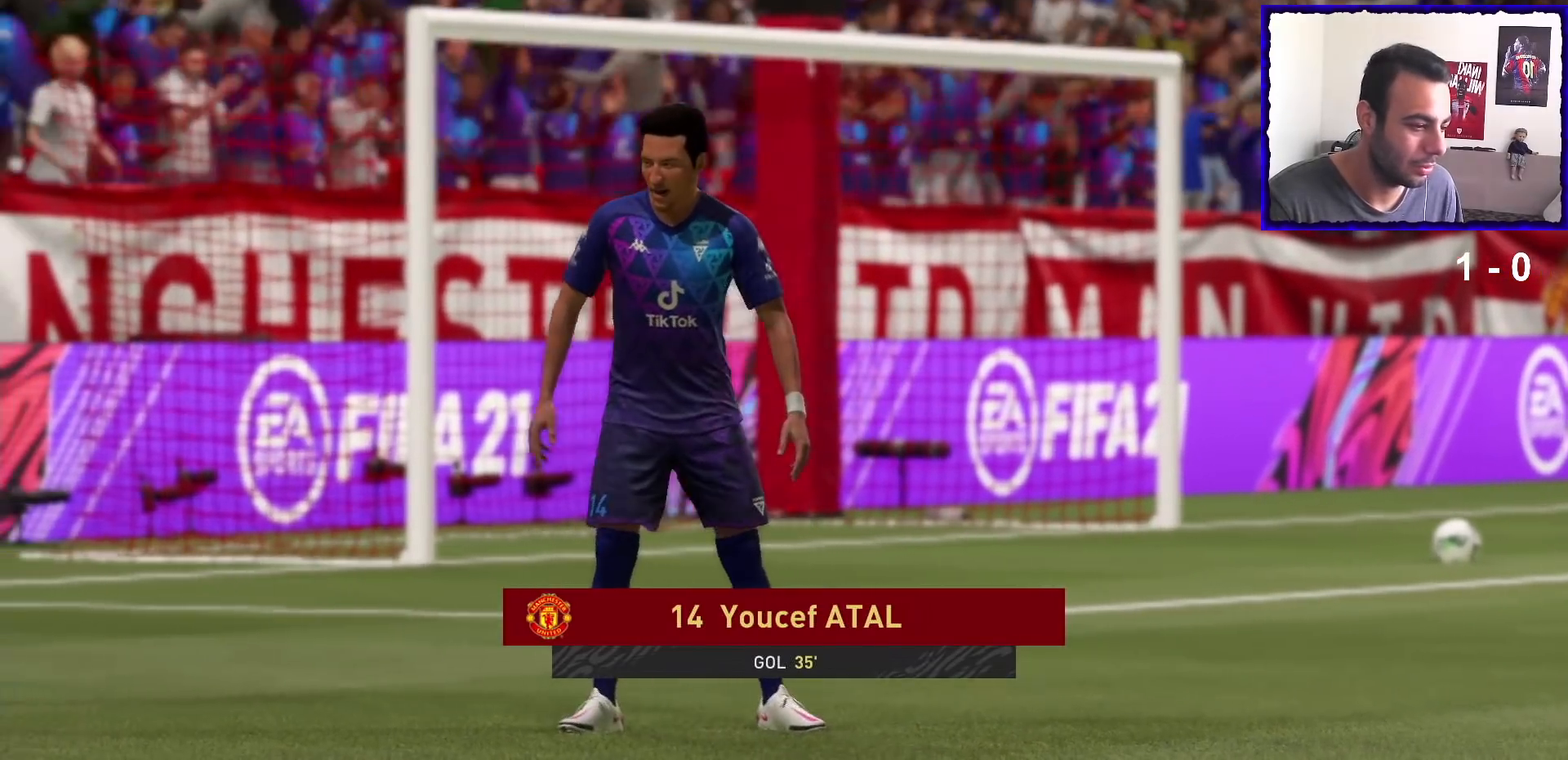
{"buttons": ["CROSS"], "left_stick": "center", "right_stick": "center", "events": [[34, "CROSS", "down"], [101, "CROSS", "up"], [267, "CROSS", "down"], [334, "CROSS", "up"], [501, "CROSS", "down"]]}
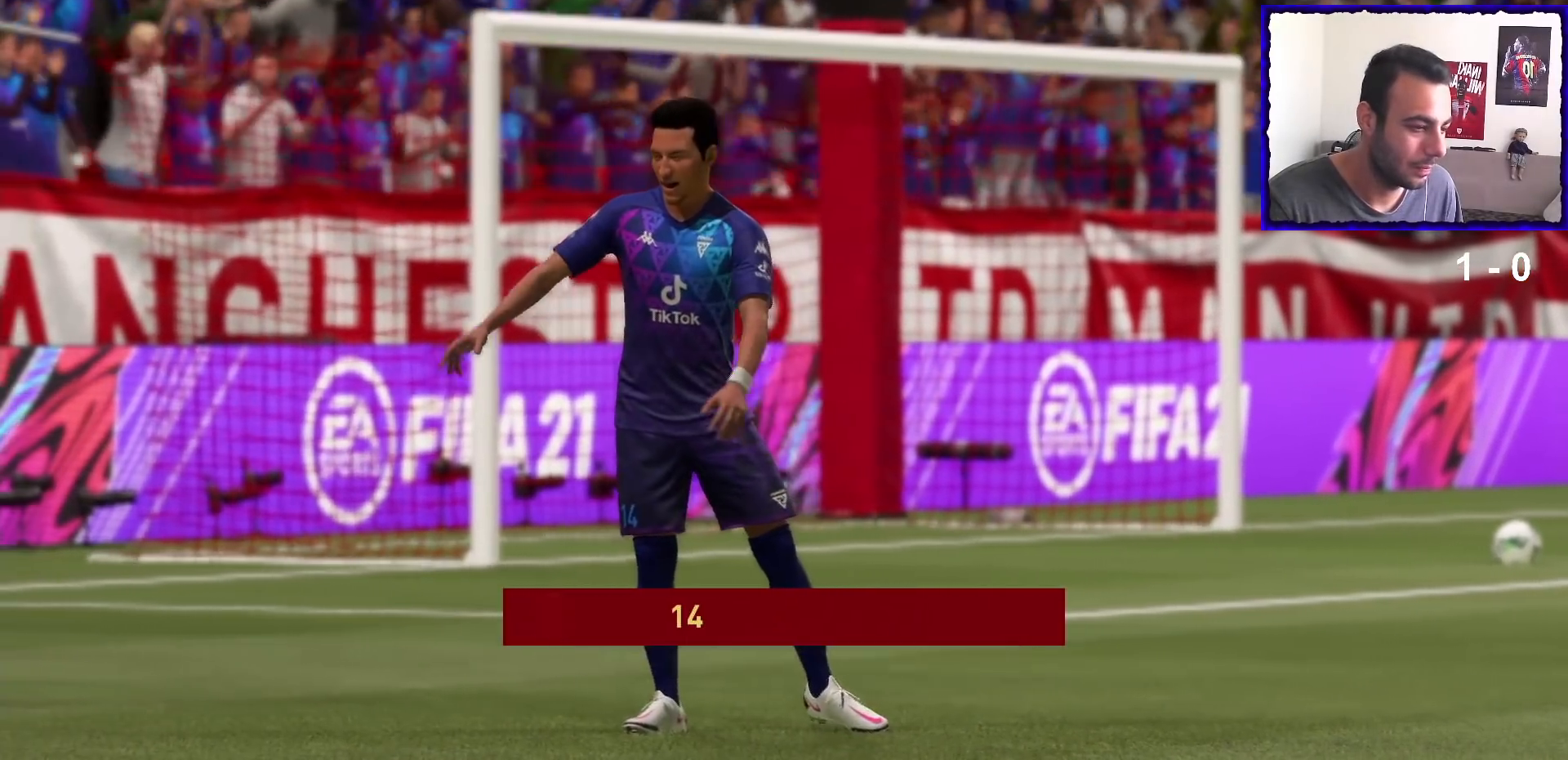
{"buttons": [], "left_stick": "up", "right_stick": "center", "events": [[67, "CROSS", "up"], [200, "CROSS", "down"], [234, "CROSS", "up"], [367, "L2", "down"], [367, "left_stick", "up"], [467, "L2", "up"]]}
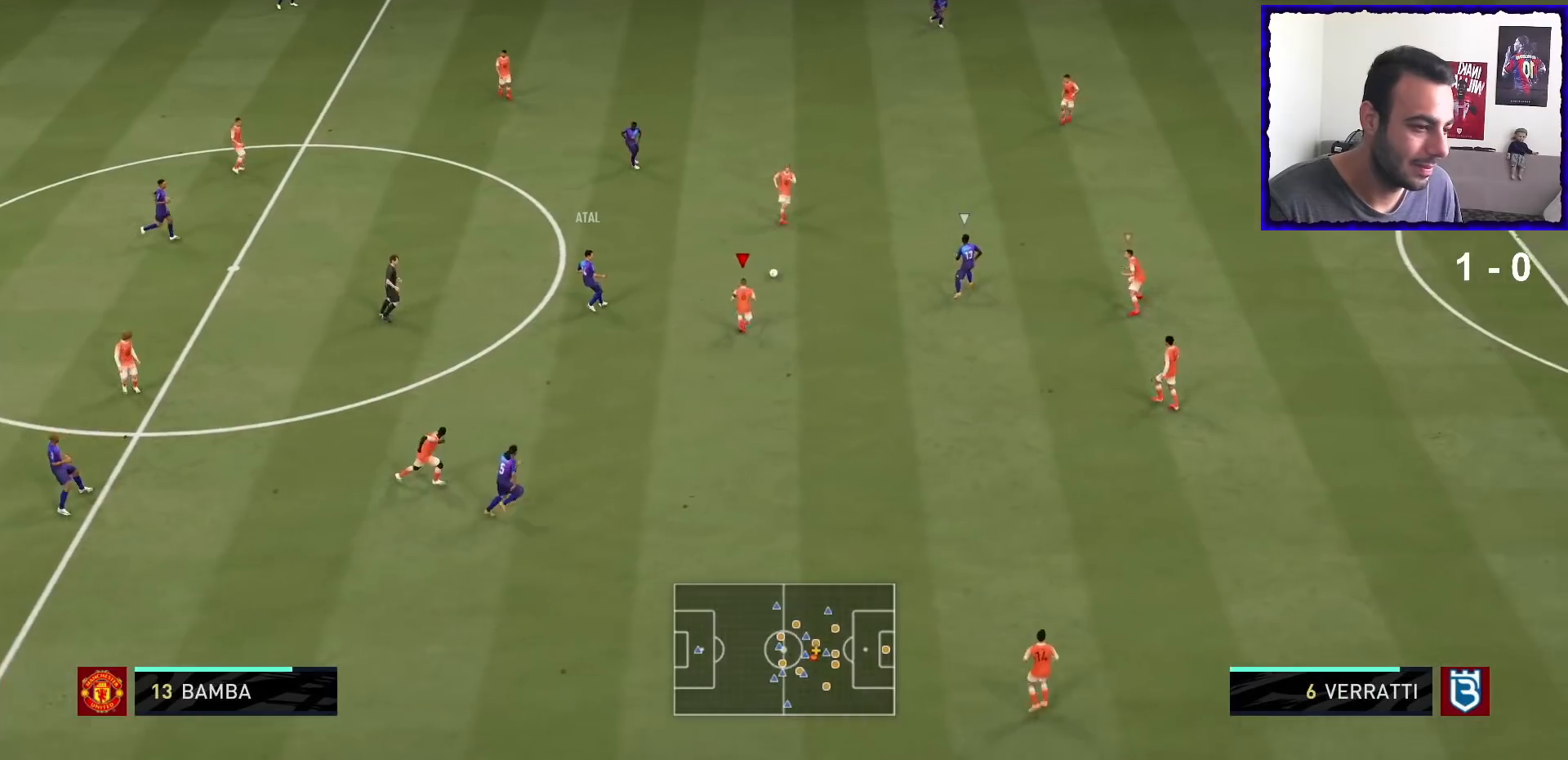
{"buttons": [], "left_stick": "up-left", "right_stick": "center", "events": [[367, "left_stick", "up-left"]]}
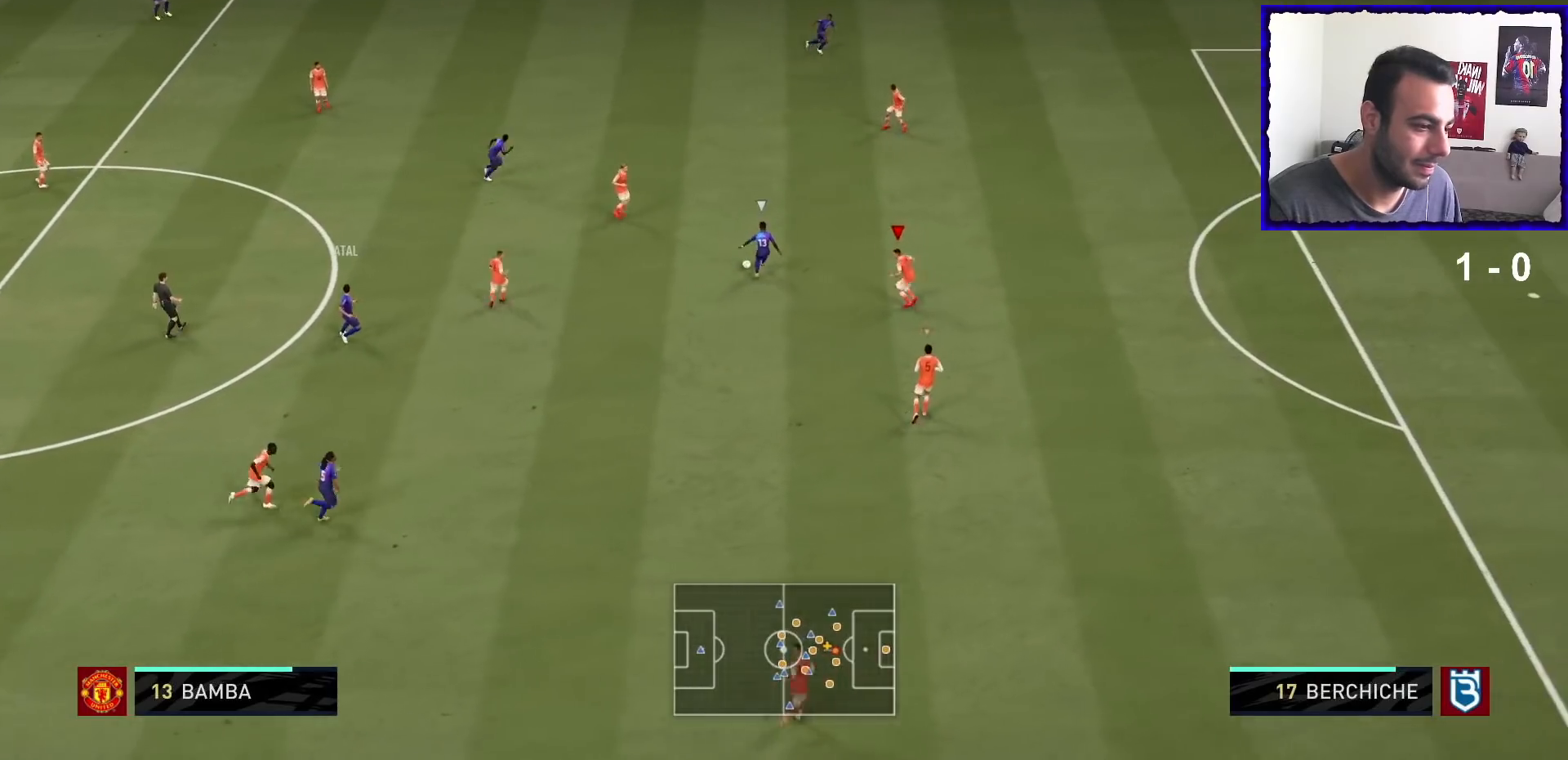
{"buttons": [], "left_stick": "up", "right_stick": "center", "events": [[67, "L2", "down"], [167, "left_stick", "up"], [300, "left_stick", "up-left"], [334, "L2", "up"], [434, "left_stick", "up"]]}
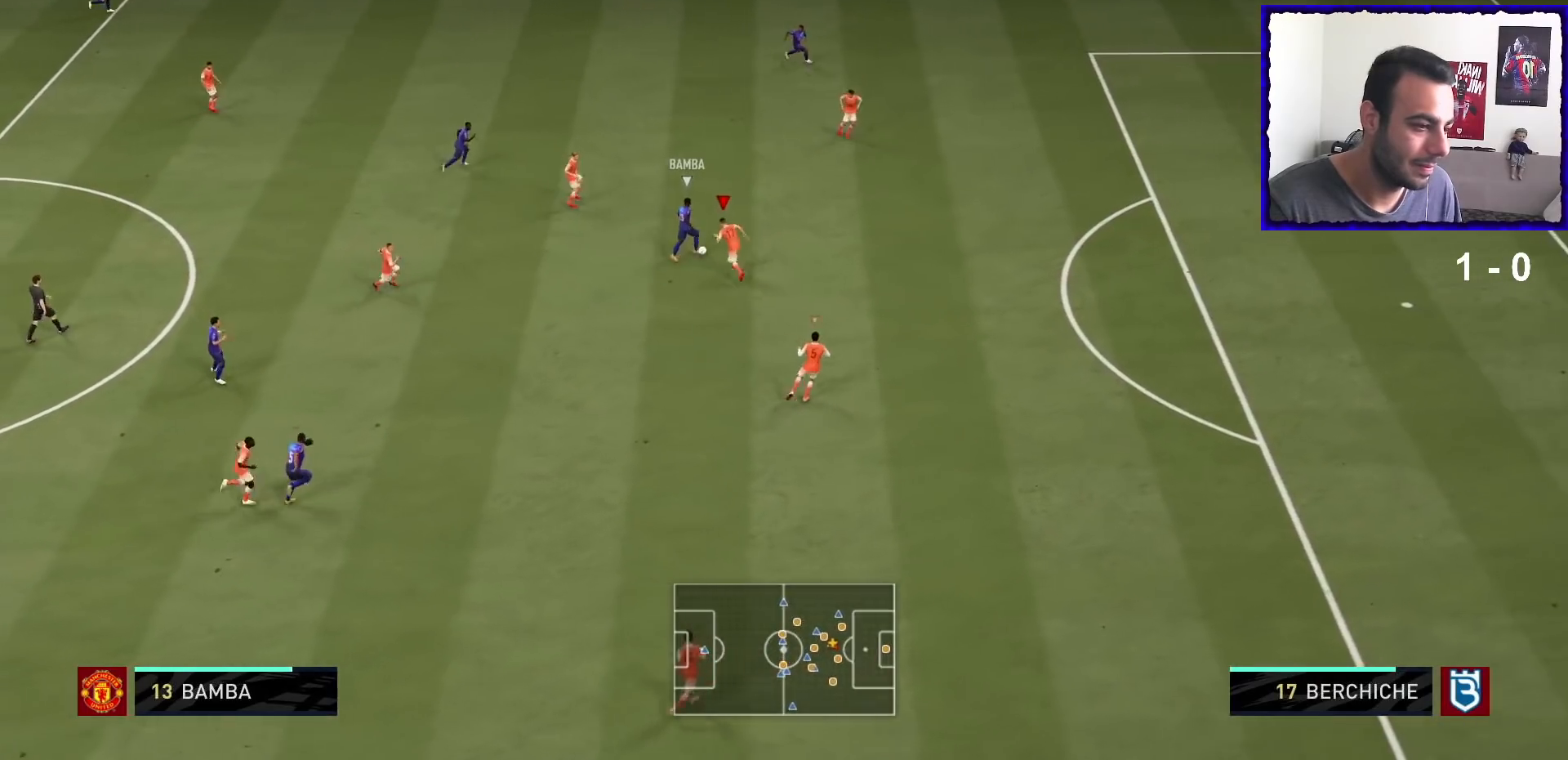
{"buttons": ["L2", "R1"], "left_stick": "up-right", "right_stick": "center", "events": [[234, "L2", "down"], [267, "R1", "down"], [301, "left_stick", "up-right"]]}
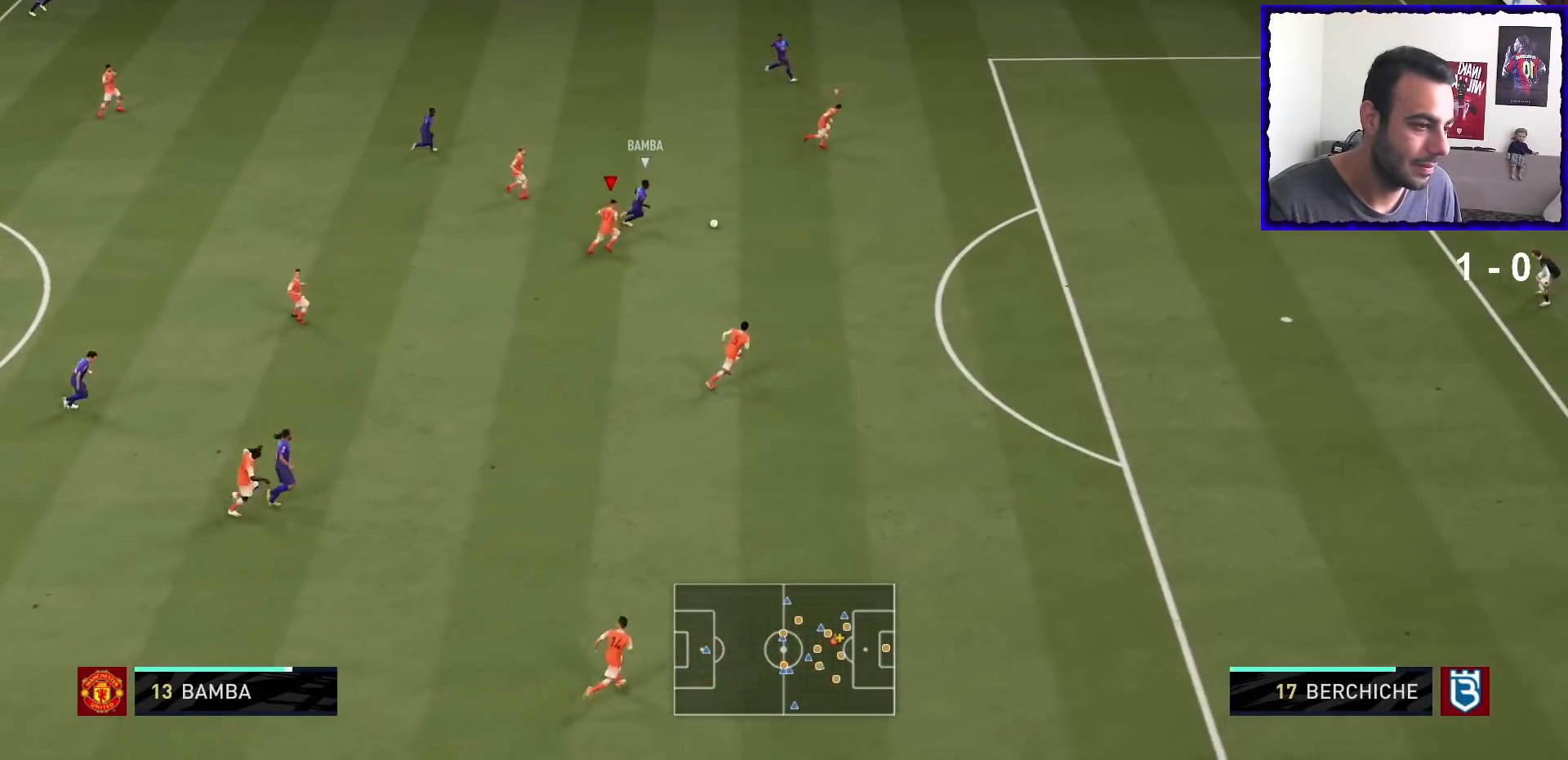
{"buttons": ["L2", "R1"], "left_stick": "down-left", "right_stick": "center", "events": [[133, "L2", "up"], [167, "left_stick", "down-right"], [267, "left_stick", "down"], [434, "L2", "down"], [467, "left_stick", "down-left"]]}
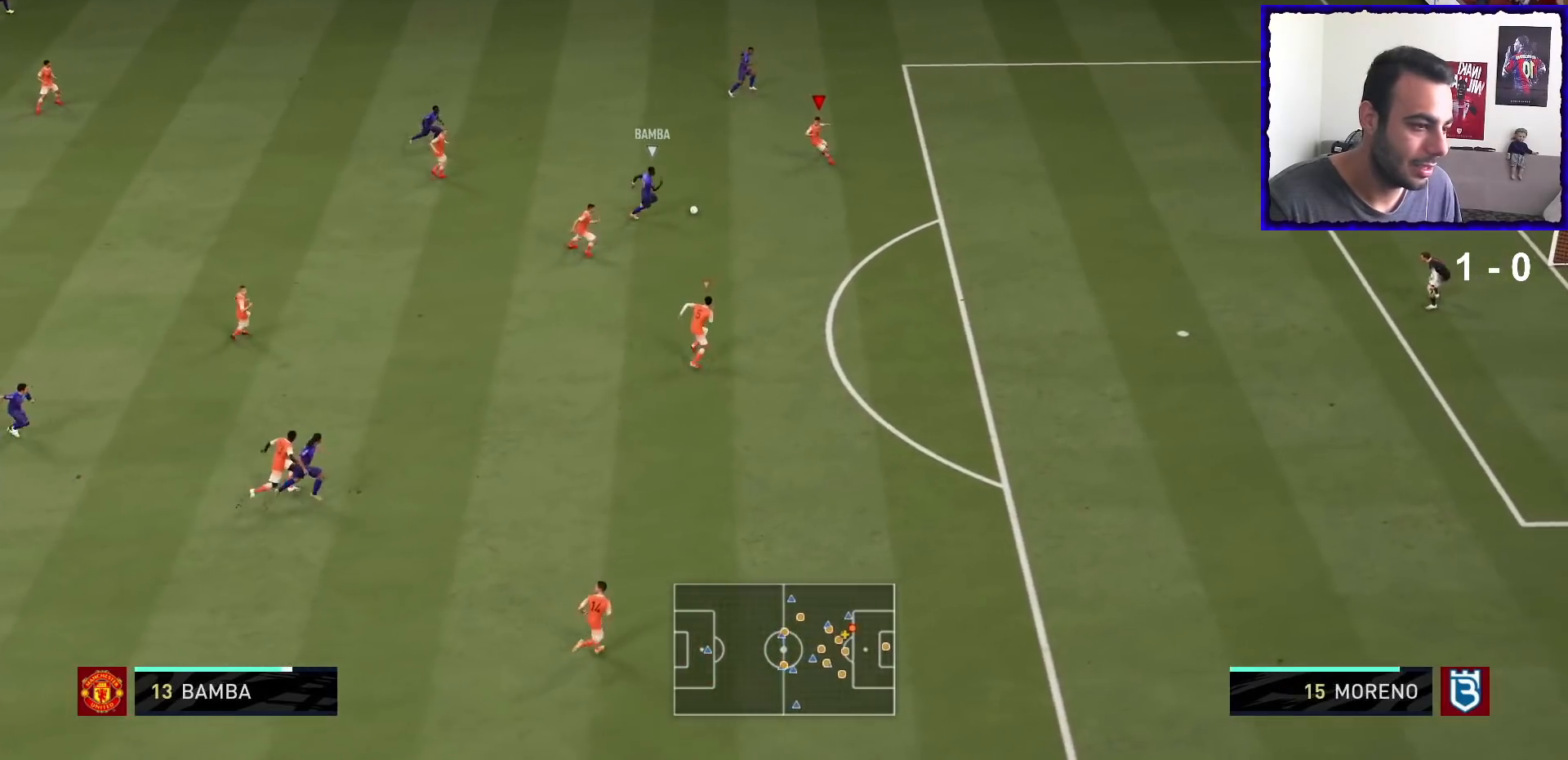
{"buttons": ["L2", "R1"], "left_stick": "down", "right_stick": "center", "events": [[67, "left_stick", "down"]]}
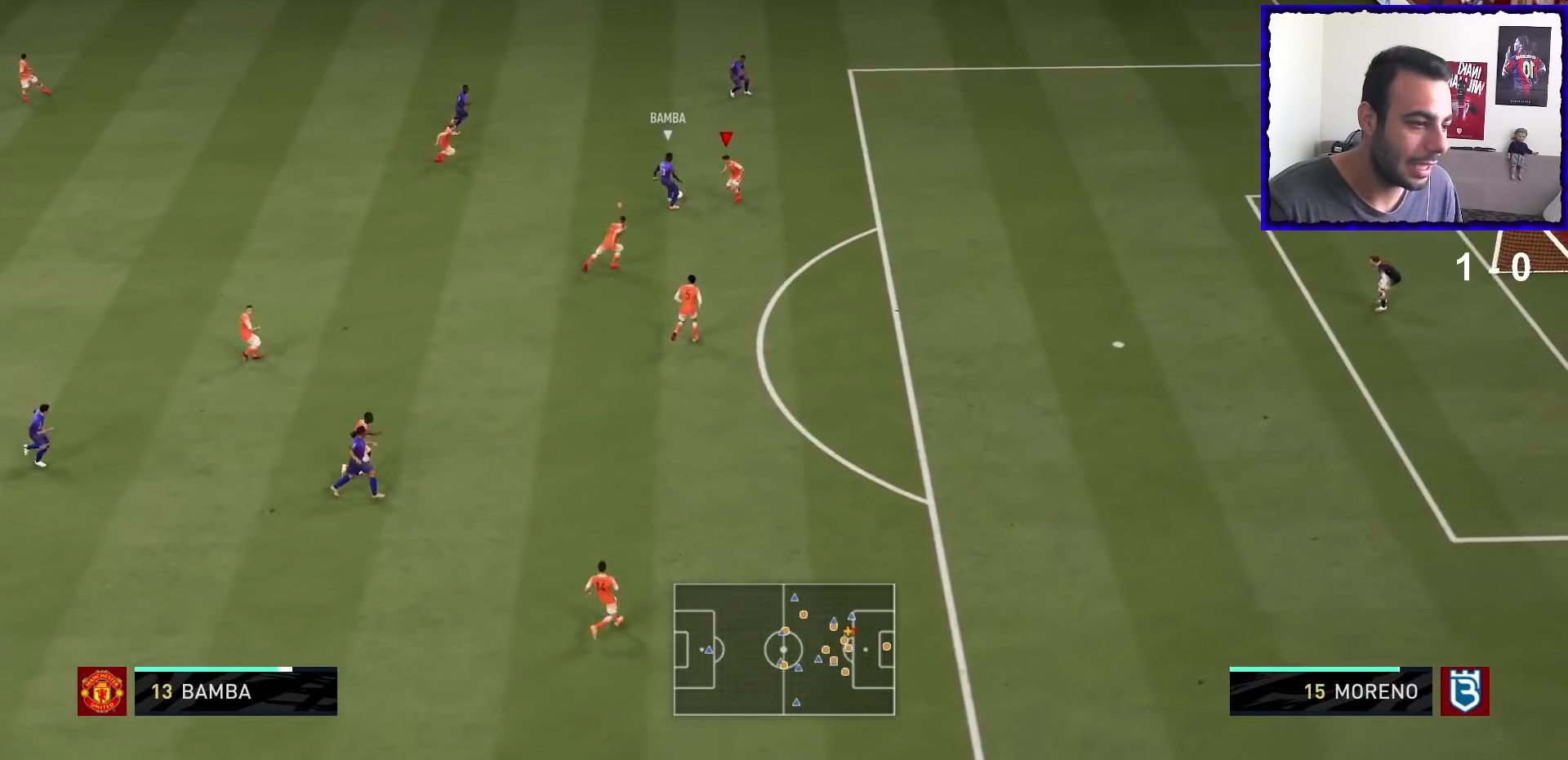
{"buttons": ["L2", "R1"], "left_stick": "up-right", "right_stick": "center", "events": [[133, "left_stick", "down-right"], [334, "left_stick", "up-right"]]}
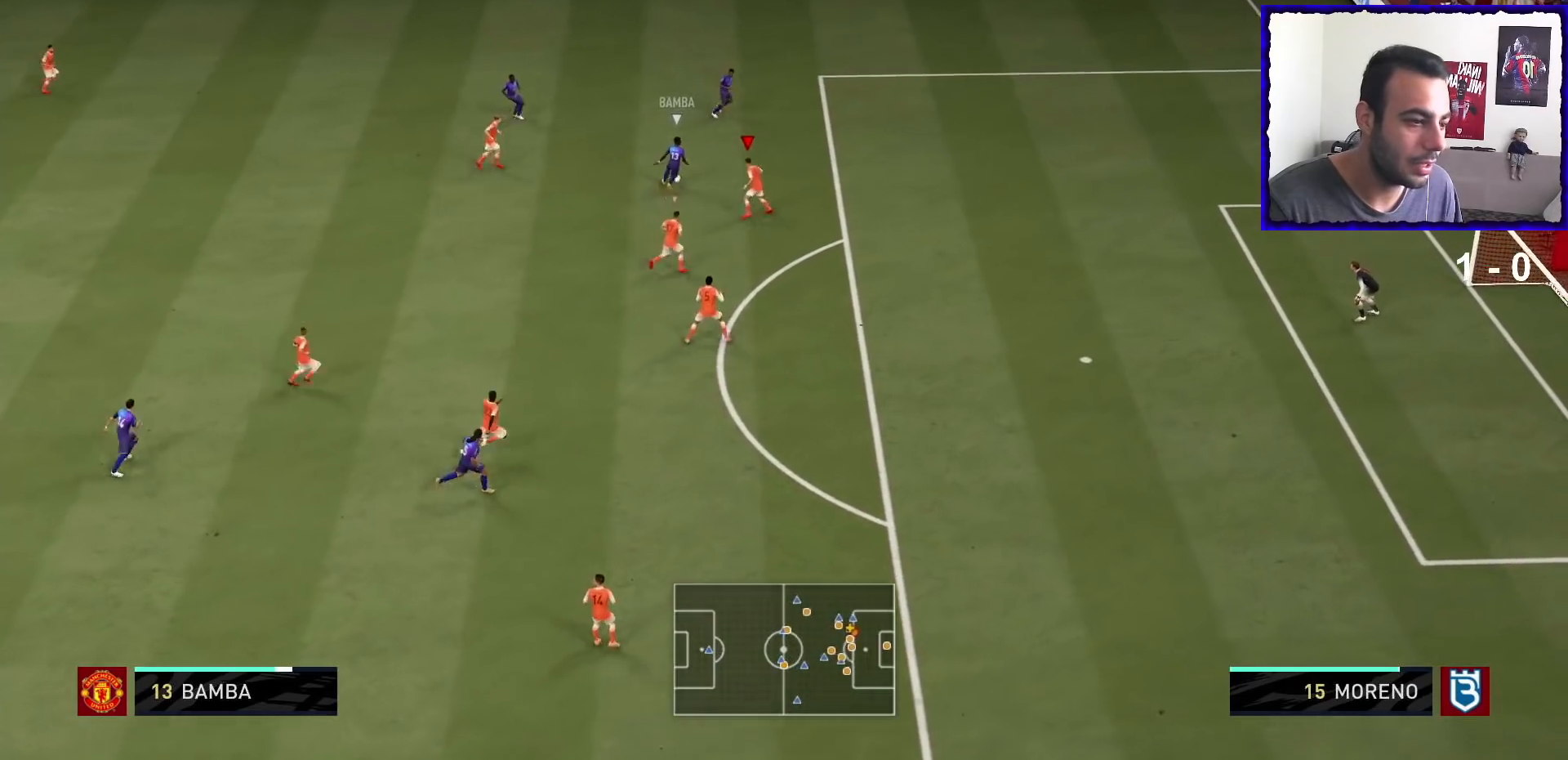
{"buttons": ["L2", "R1"], "left_stick": "up-left", "right_stick": "center", "events": [[234, "left_stick", "up"], [468, "left_stick", "up-left"]]}
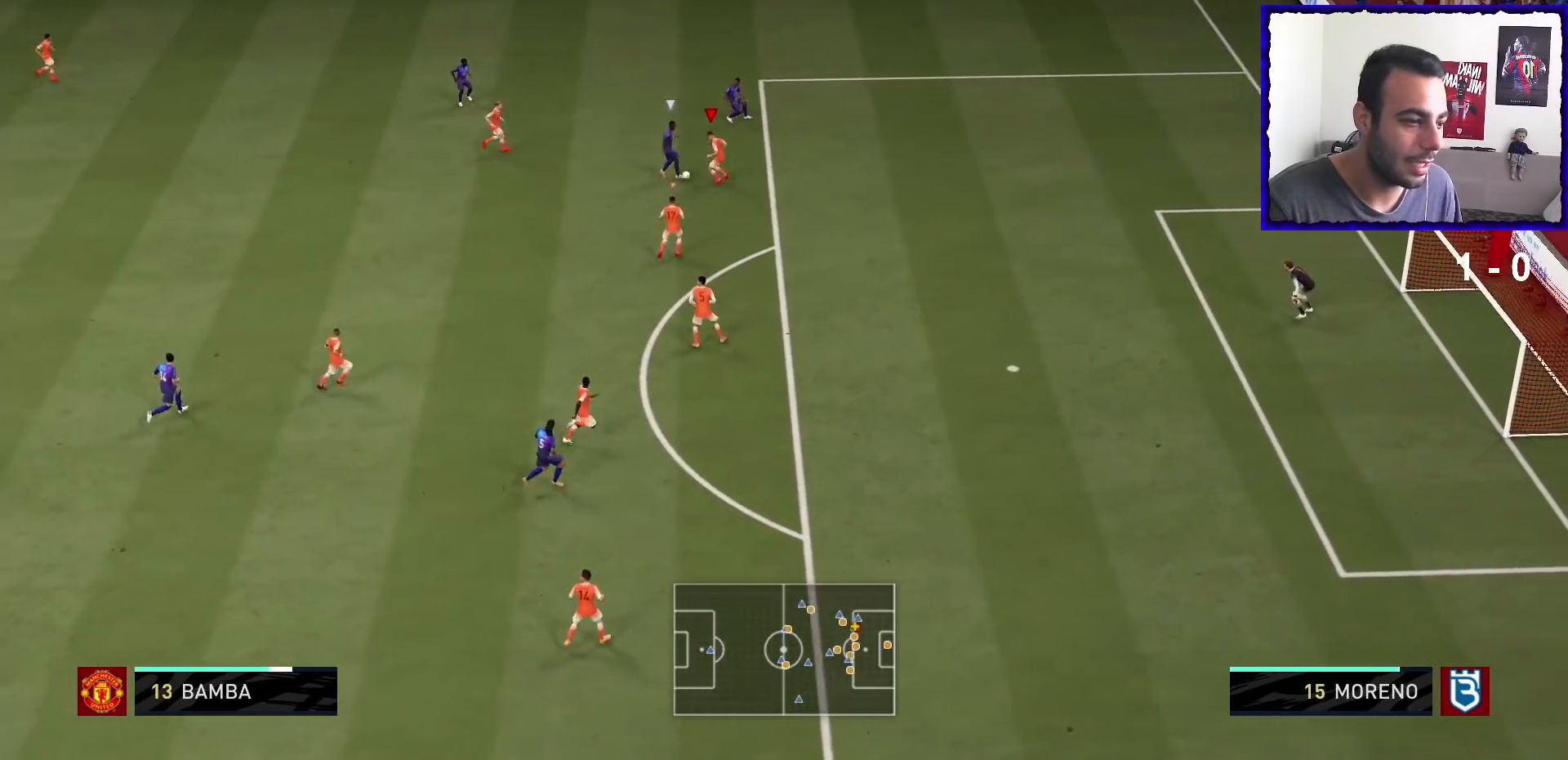
{"buttons": ["L2", "R1"], "left_stick": "up-right", "right_stick": "center", "events": [[334, "left_stick", "up-right"]]}
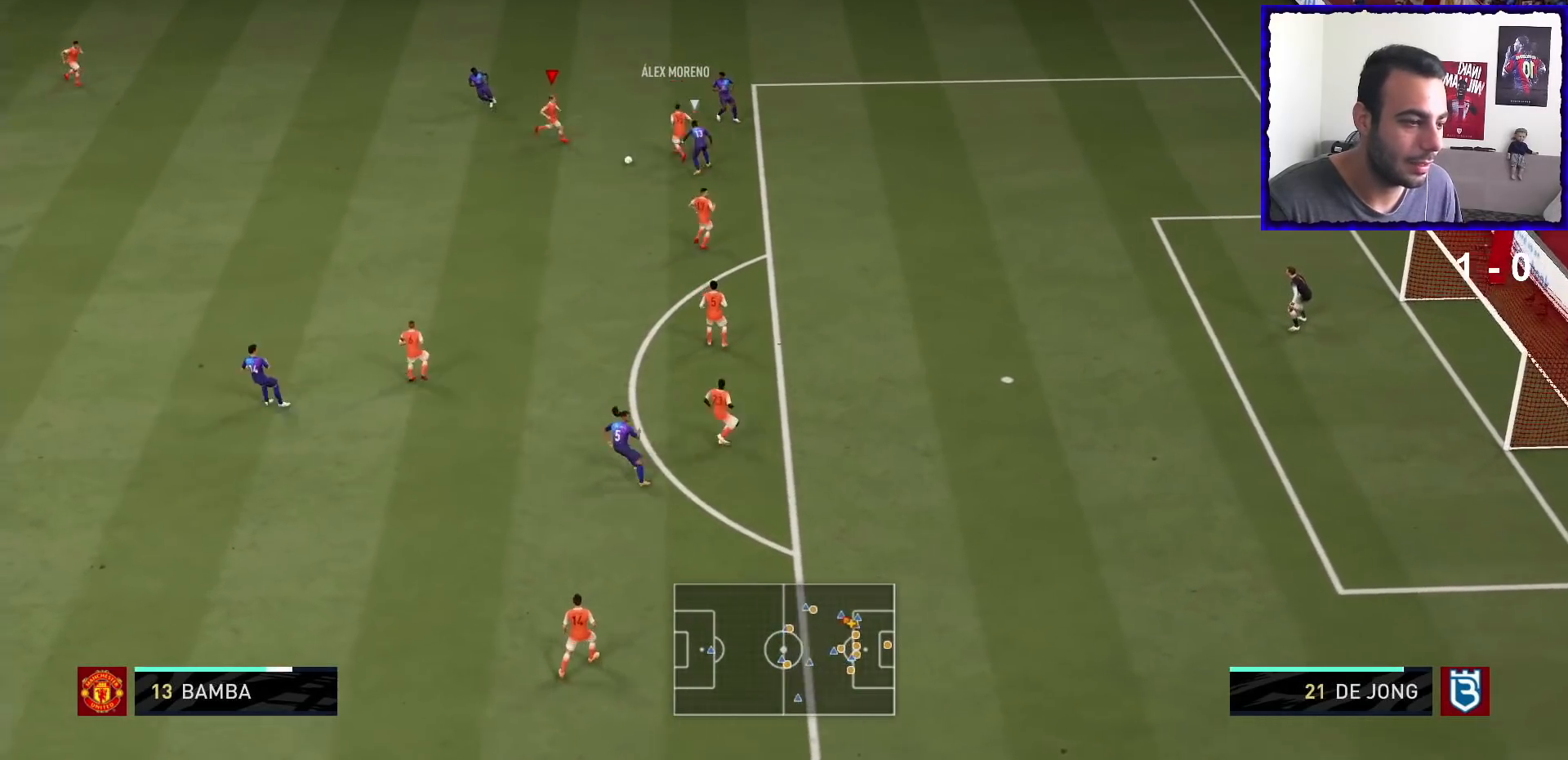
{"buttons": [], "left_stick": "down", "right_stick": "center", "events": [[33, "left_stick", "up"], [134, "left_stick", "up-left"], [200, "L2", "up"], [267, "left_stick", "left"], [367, "R1", "up"], [367, "left_stick", "down-left"], [467, "left_stick", "down"]]}
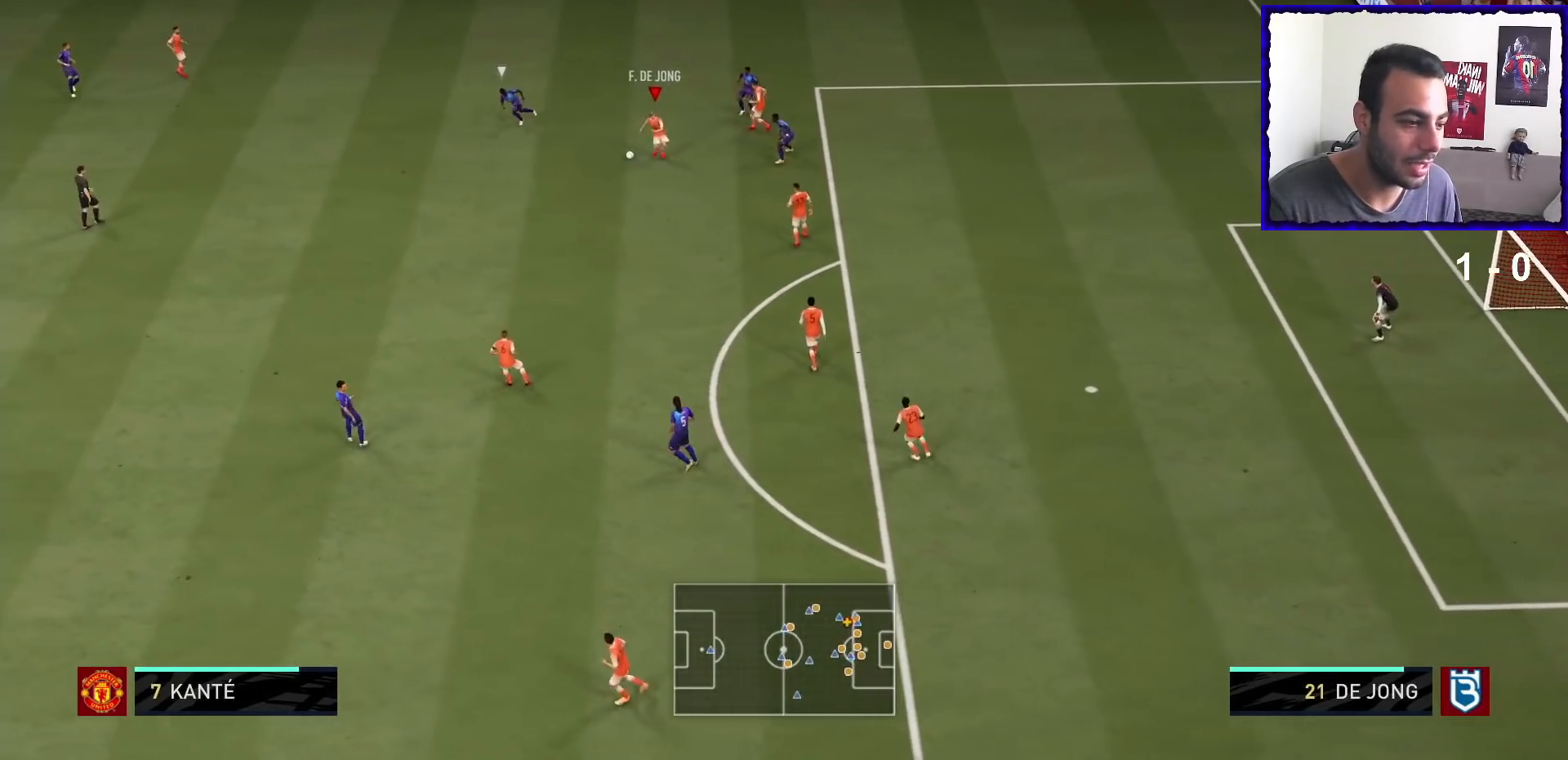
{"buttons": [], "left_stick": "center", "right_stick": "center", "events": [[133, "CROSS", "down"], [267, "CROSS", "up"], [267, "left_stick", "down-left"], [433, "left_stick", "center"]]}
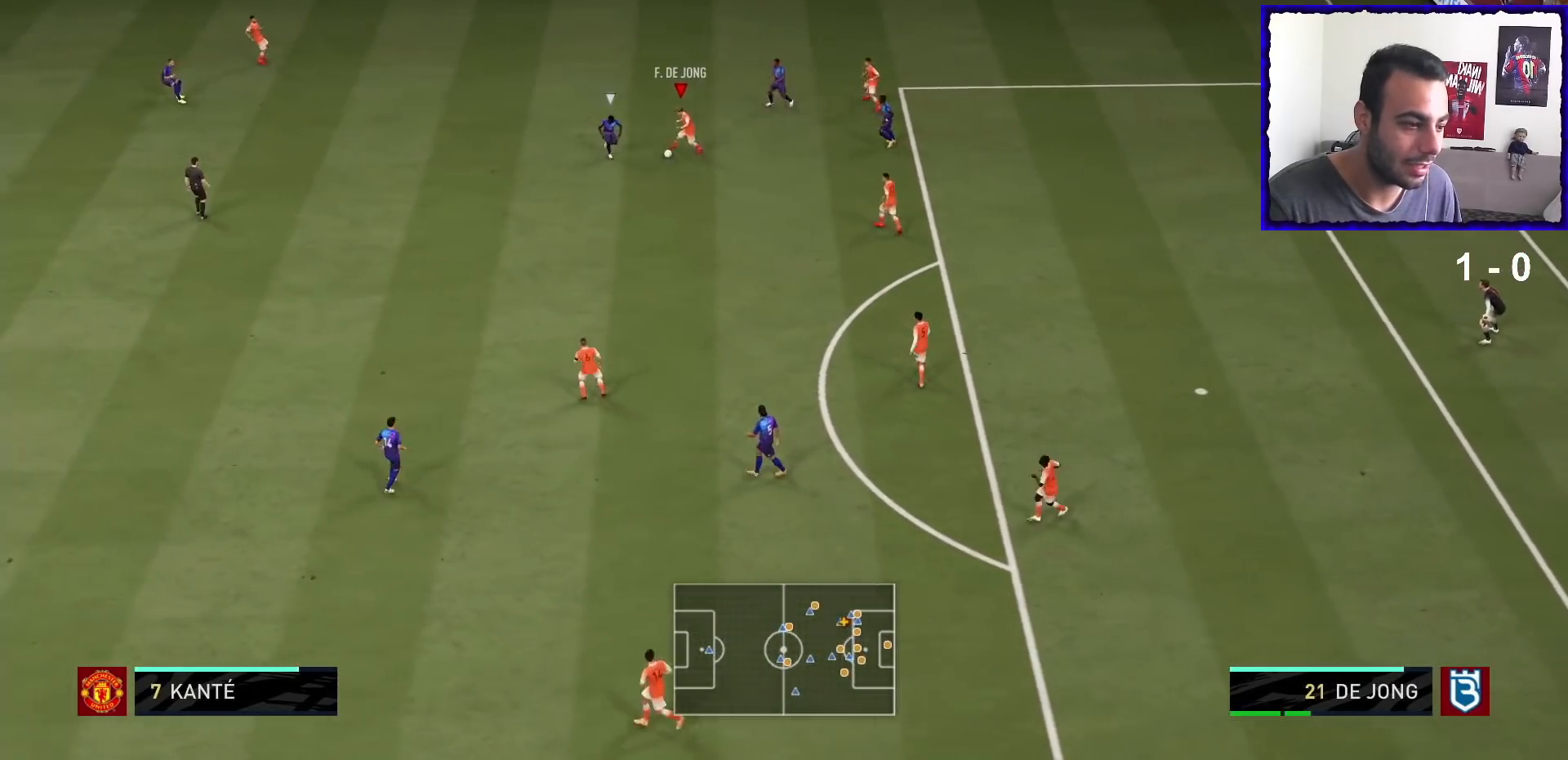
{"buttons": ["R1"], "left_stick": "up-left", "right_stick": "center", "events": [[134, "R1", "down"], [367, "left_stick", "up-left"]]}
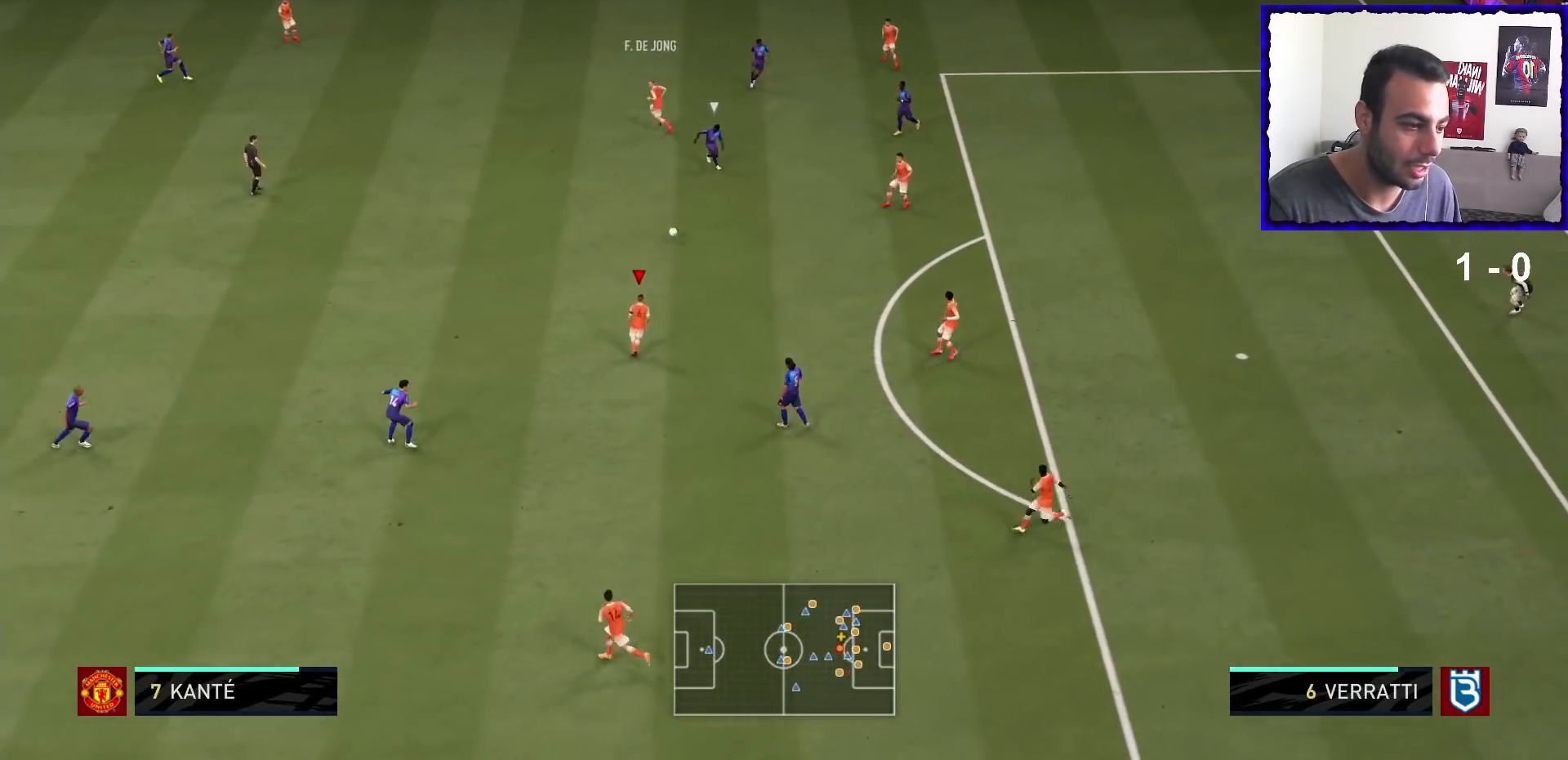
{"buttons": ["CROSS"], "left_stick": "up-left", "right_stick": "center", "events": [[100, "R1", "up"], [367, "CROSS", "down"]]}
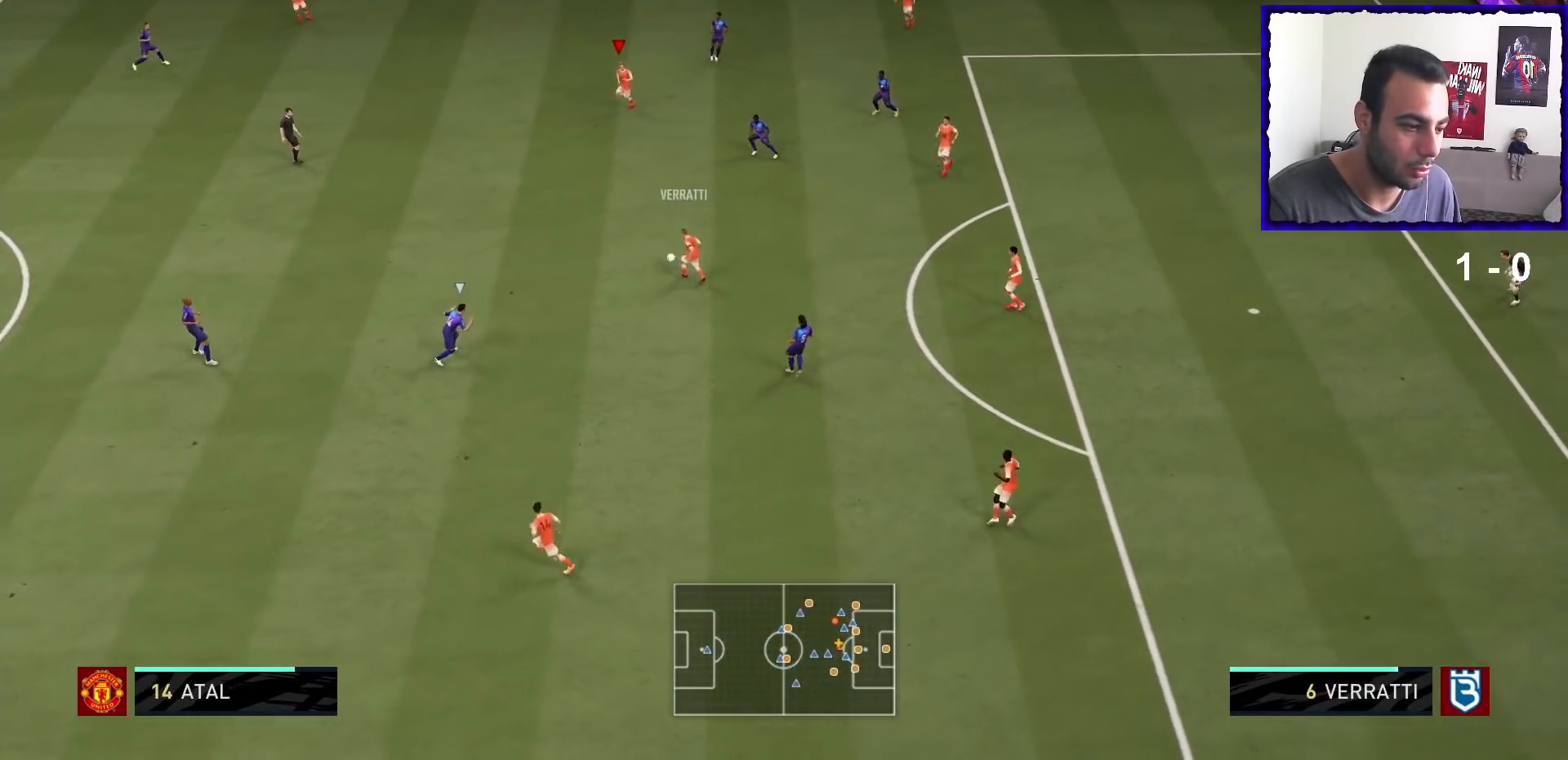
{"buttons": ["R1"], "left_stick": "left", "right_stick": "center", "events": [[33, "CROSS", "up"], [267, "R1", "down"], [334, "left_stick", "center"], [501, "left_stick", "left"]]}
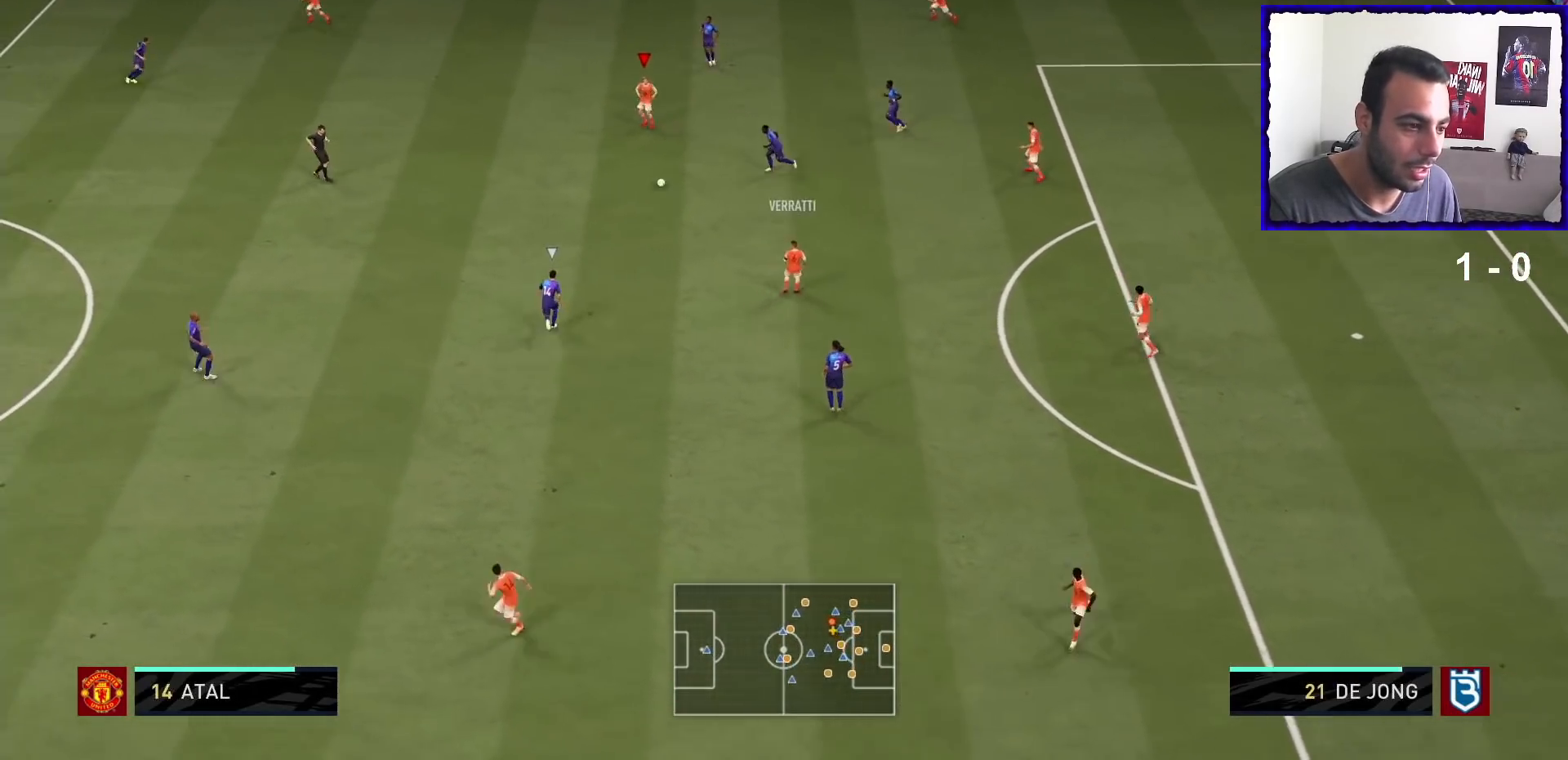
{"buttons": ["R1"], "left_stick": "left", "right_stick": "center", "events": [[300, "L1", "down"], [467, "L1", "up"]]}
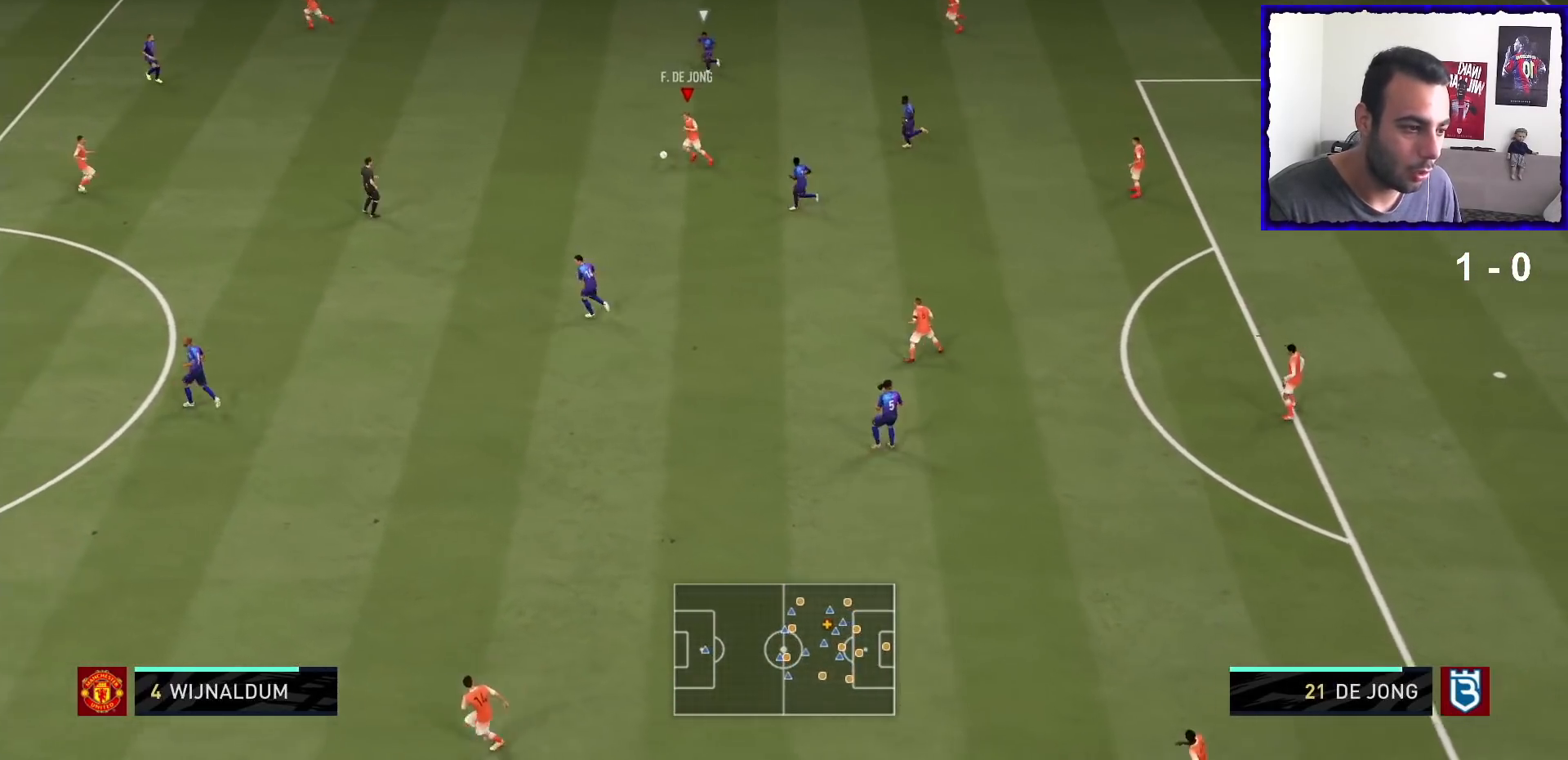
{"buttons": ["R1"], "left_stick": "left", "right_stick": "center", "events": []}